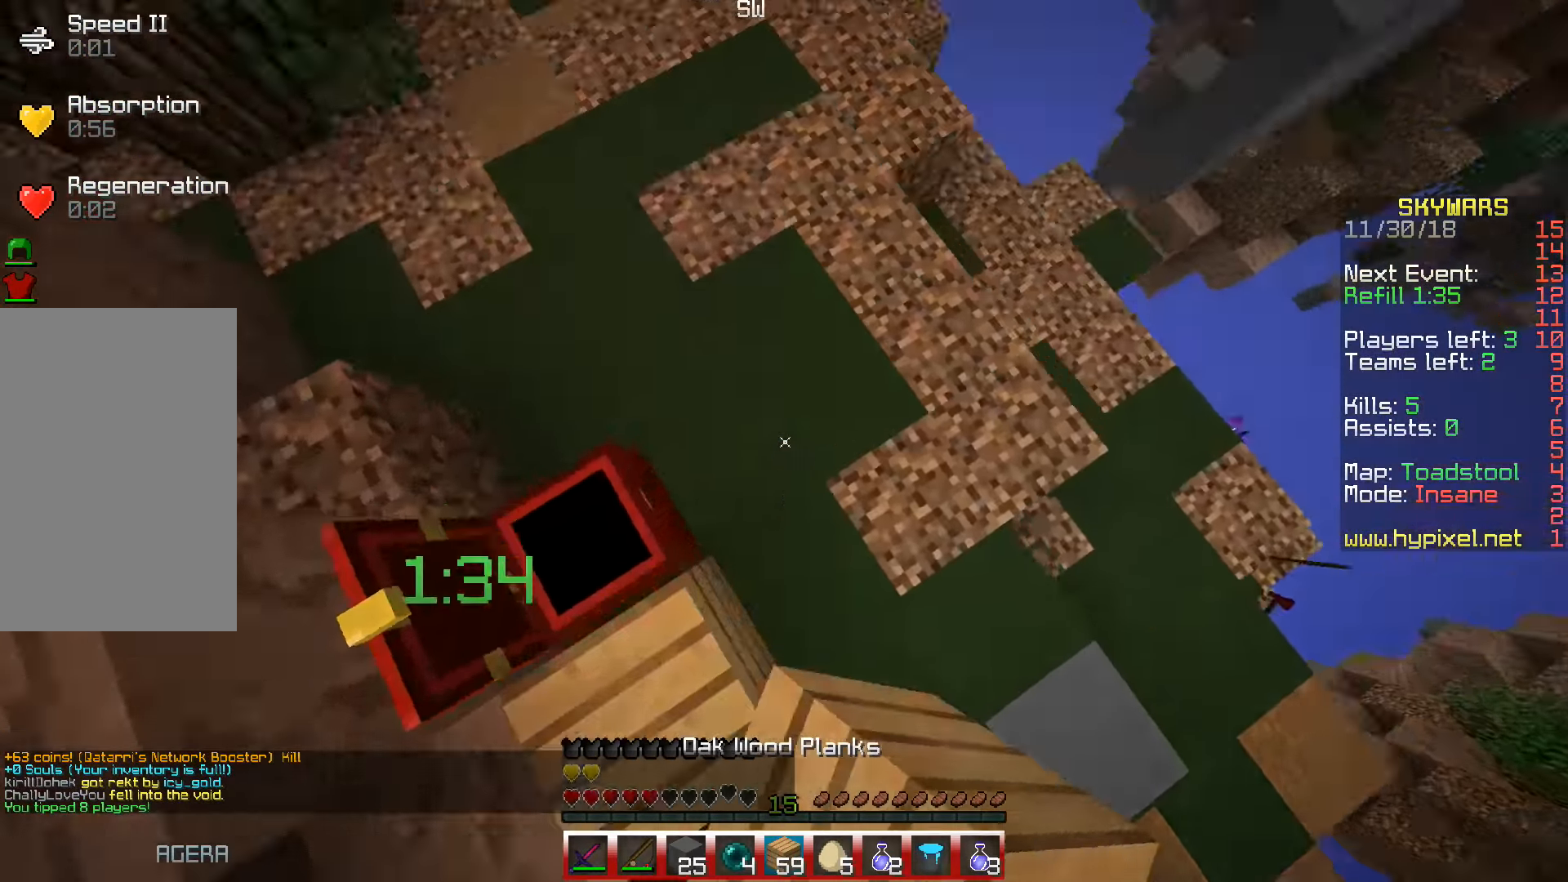
Gameplay with keyboard; each line is a JSON object with the keys held at the frame after it. "events" lists presses ("down") and releases ("up") of "a", "d", "s", "space" and "w" between this image and that frame as [ms after this image, input, new state], when the widget could be followed in between. No other keys are recorded. Mouse input is not recorded.
{"keys": ["space", "w"], "events": []}
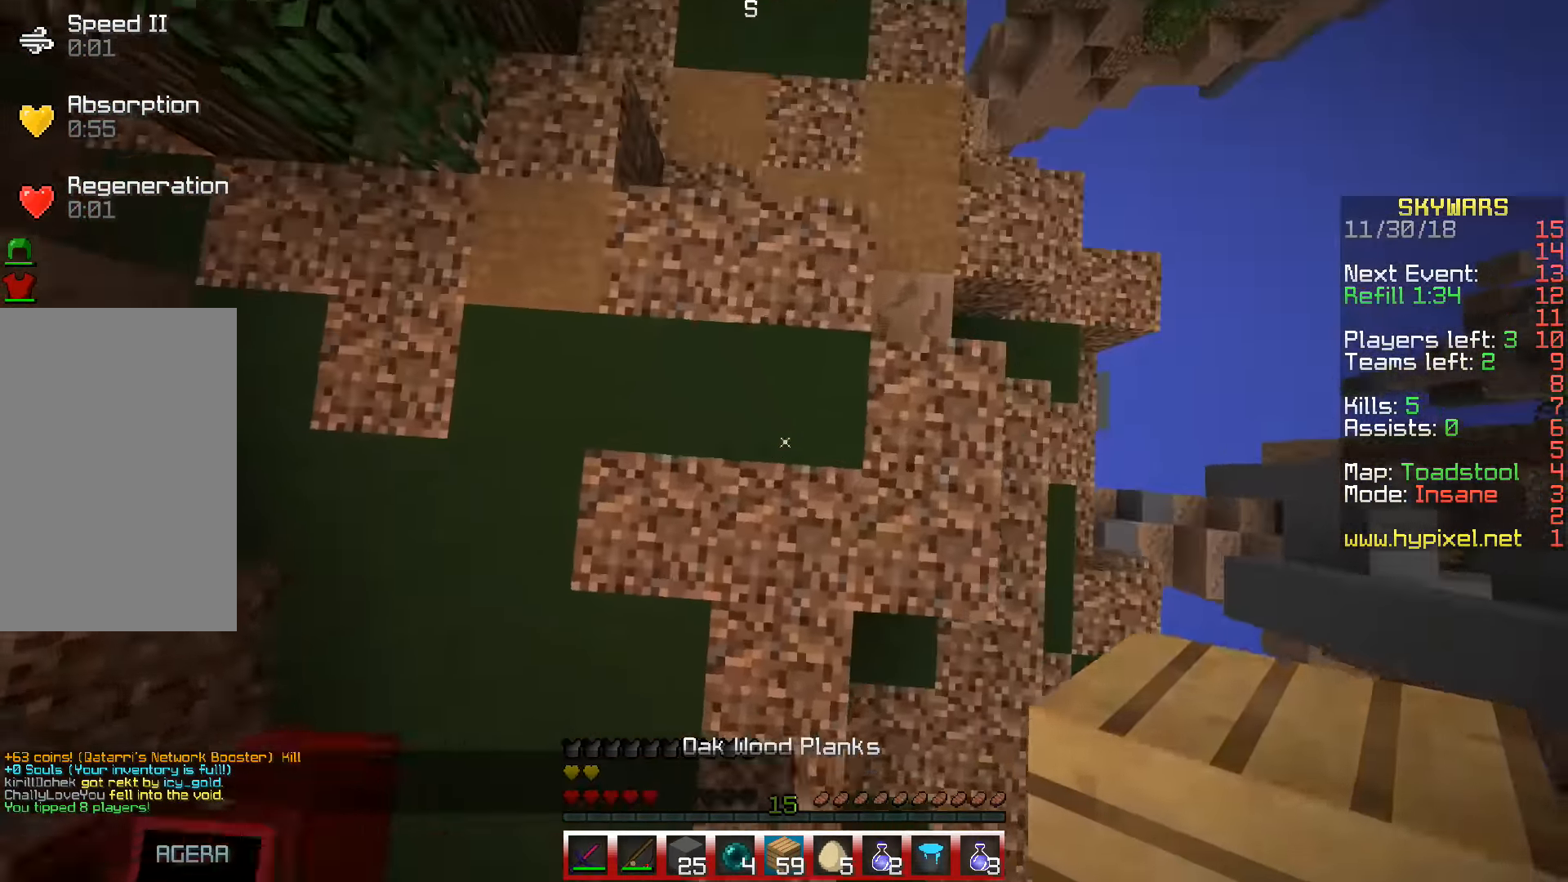
{"keys": [], "events": [[367, "space", "up"], [467, "w", "up"]]}
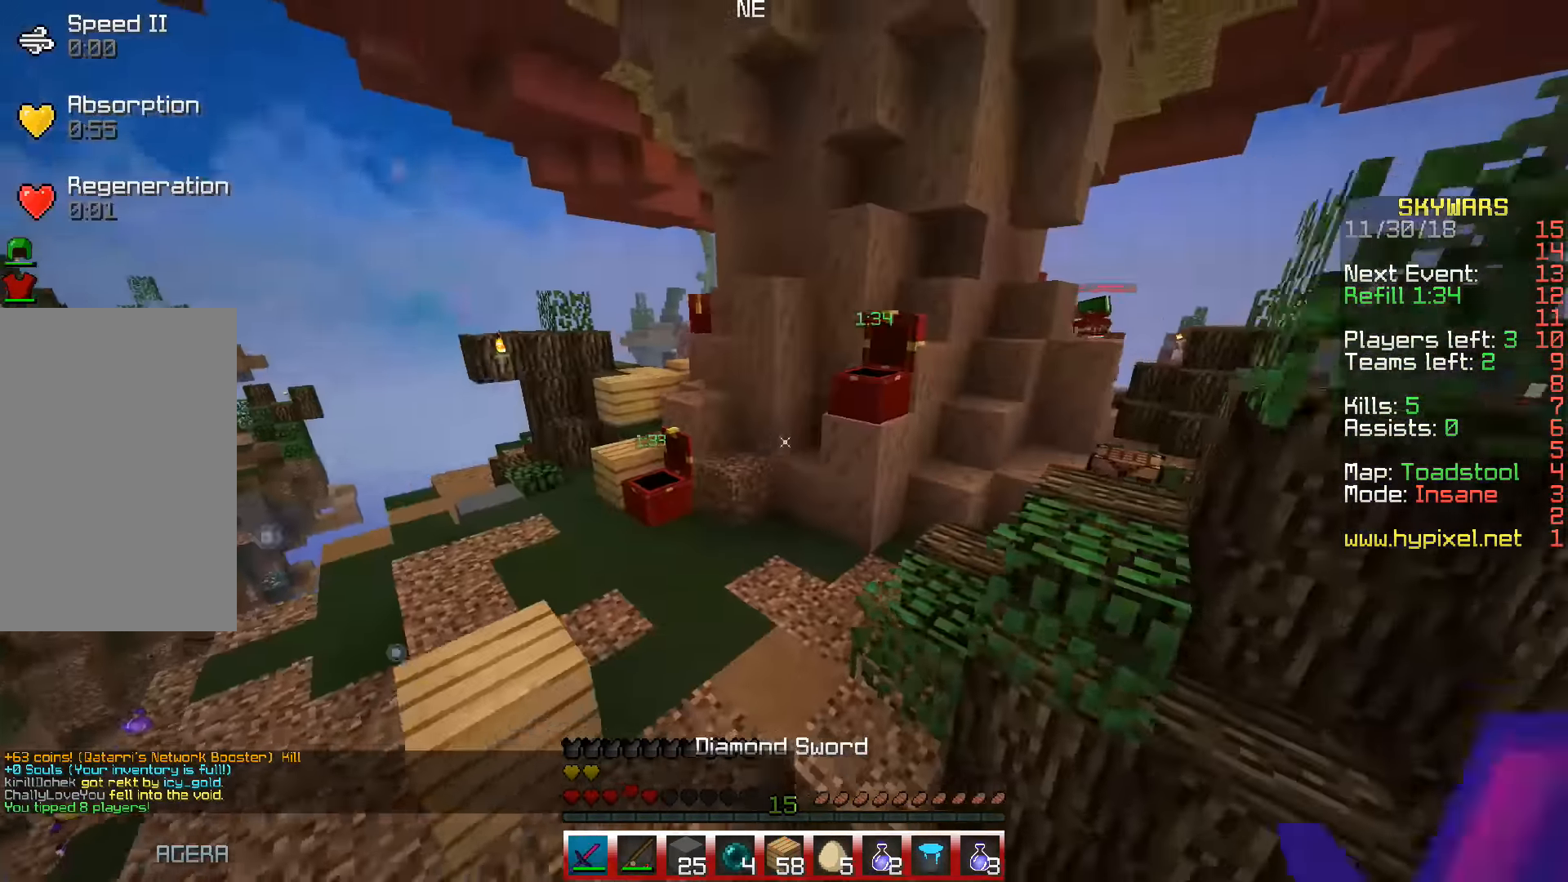
{"keys": ["d"], "events": [[234, "d", "down"]]}
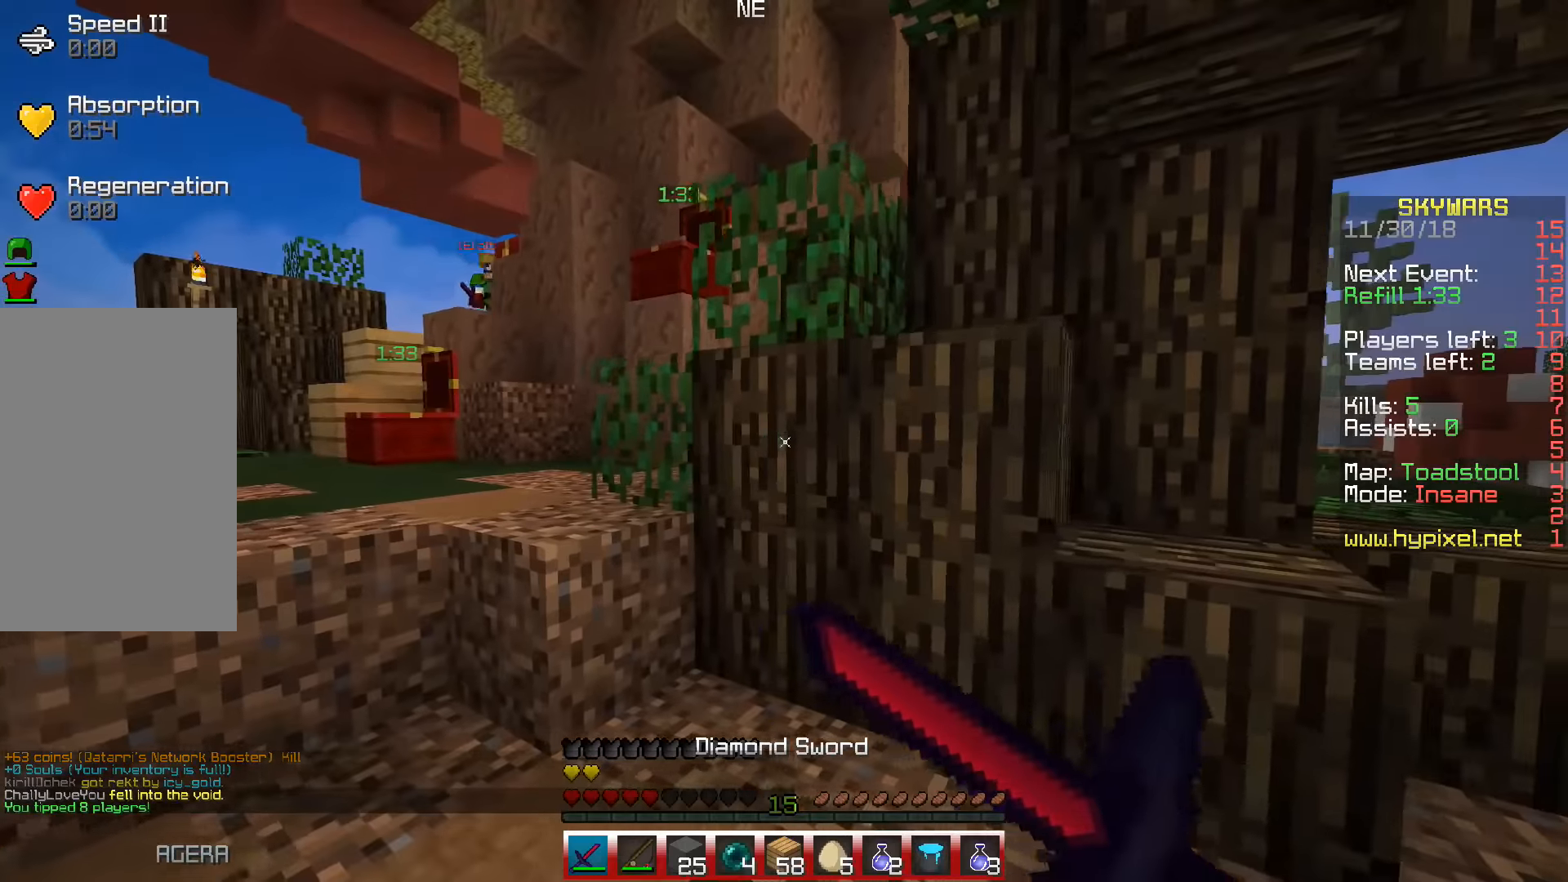
{"keys": ["d"], "events": []}
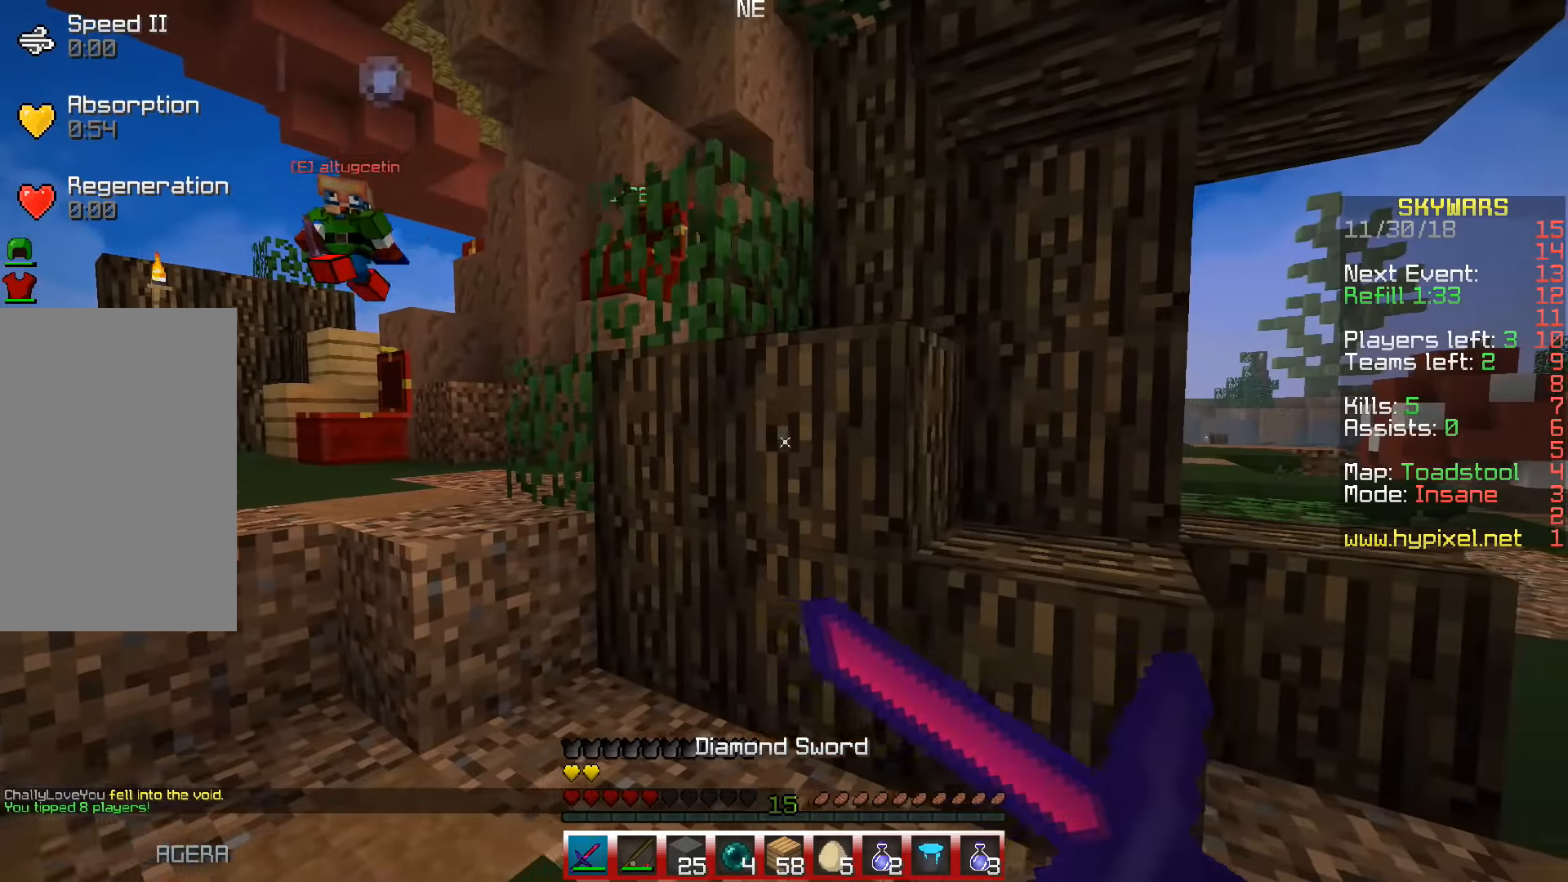
{"keys": ["w"], "events": [[67, "w", "down"], [217, "d", "up"]]}
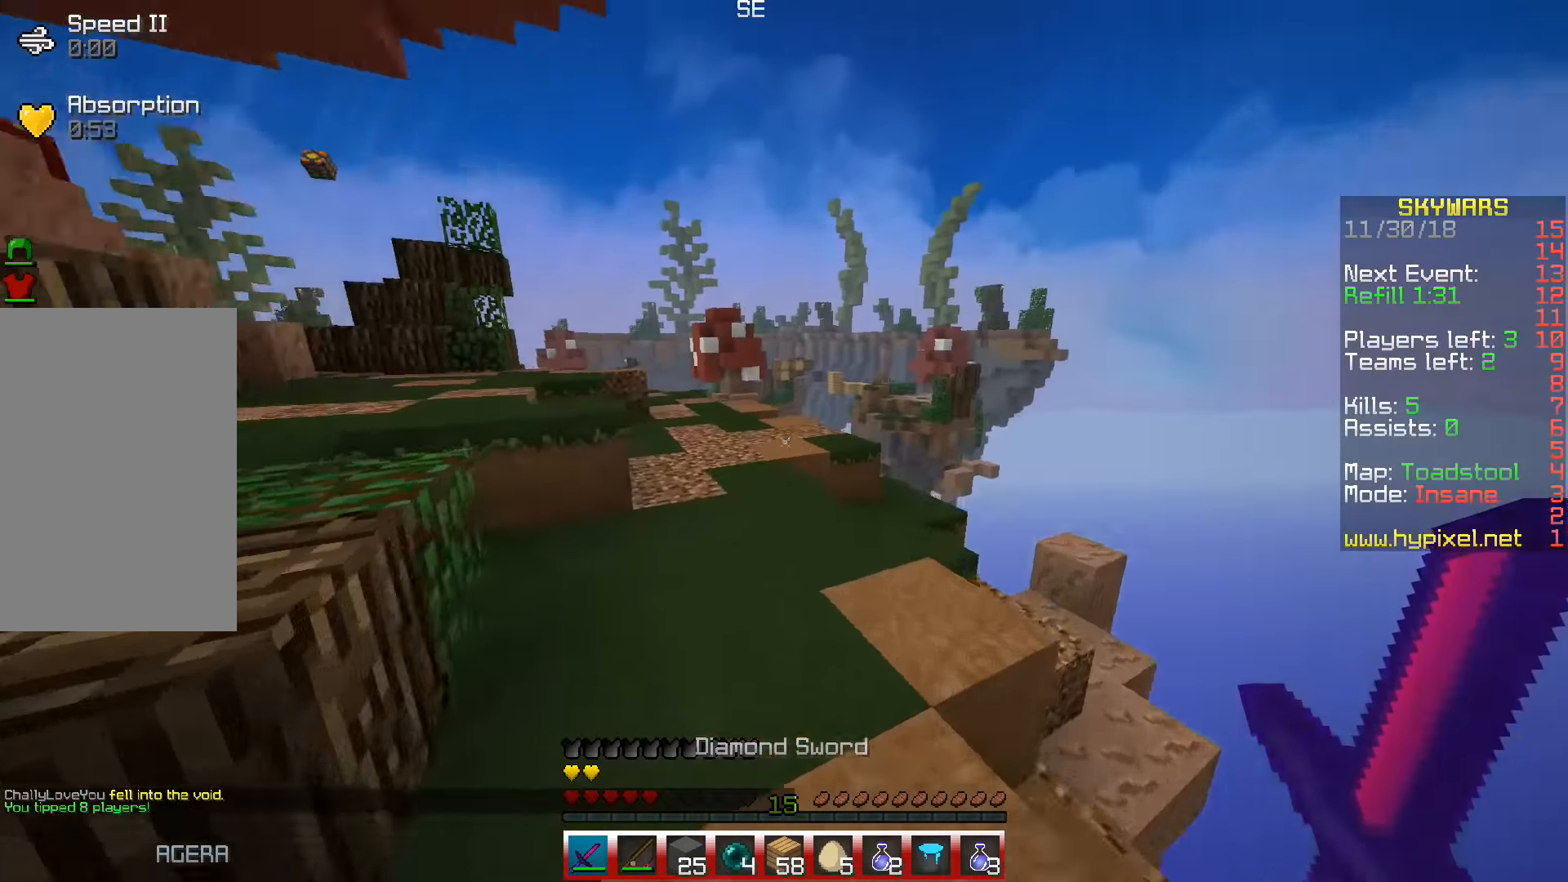
{"keys": ["w"], "events": []}
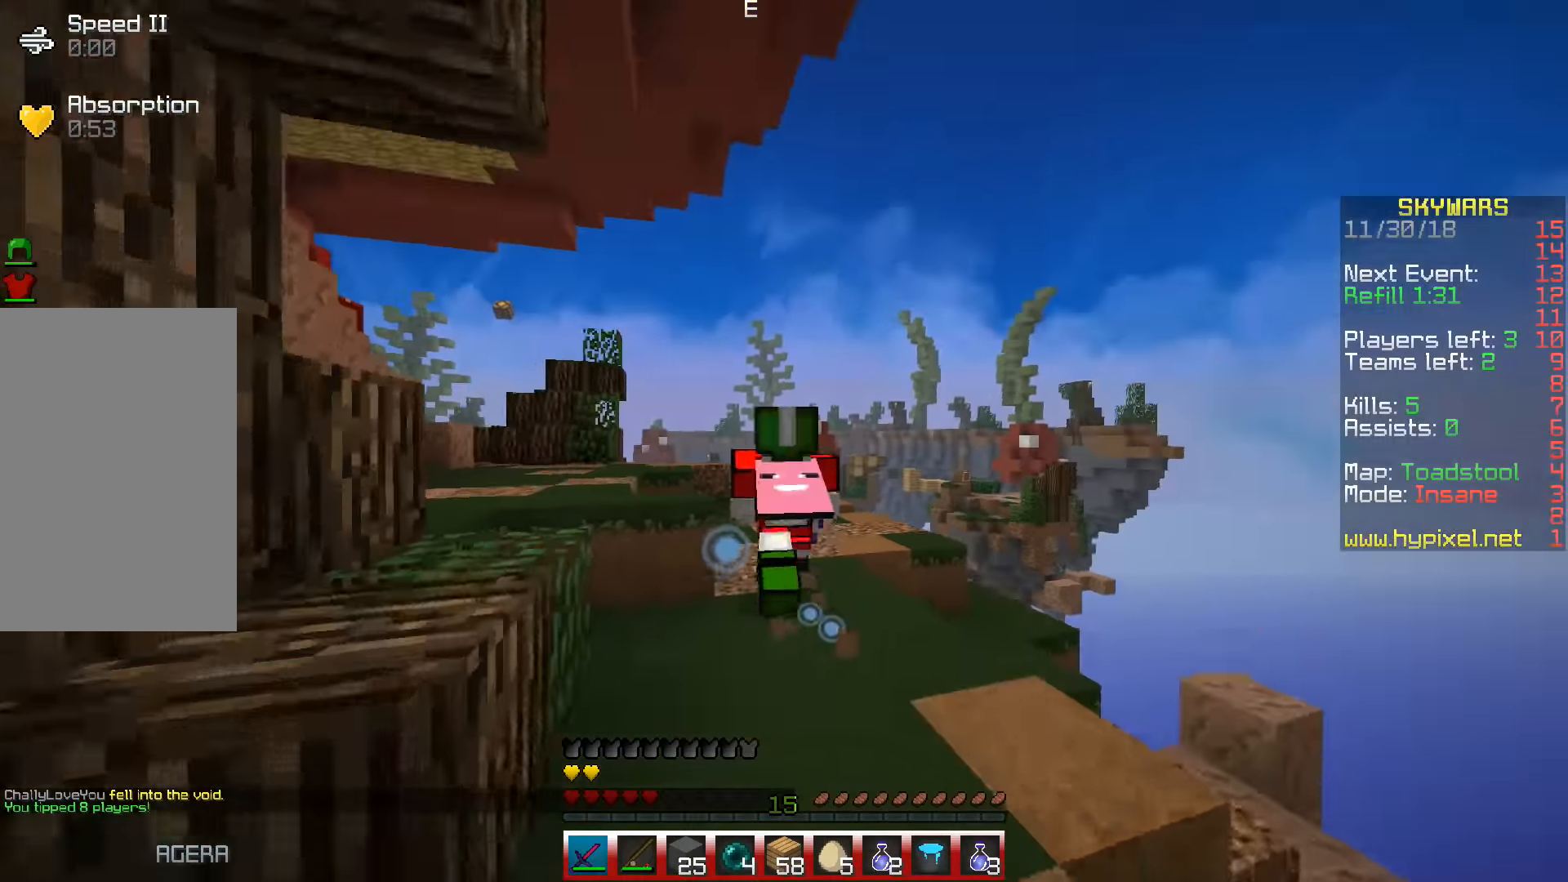
{"keys": ["space", "w"], "events": [[500, "space", "down"]]}
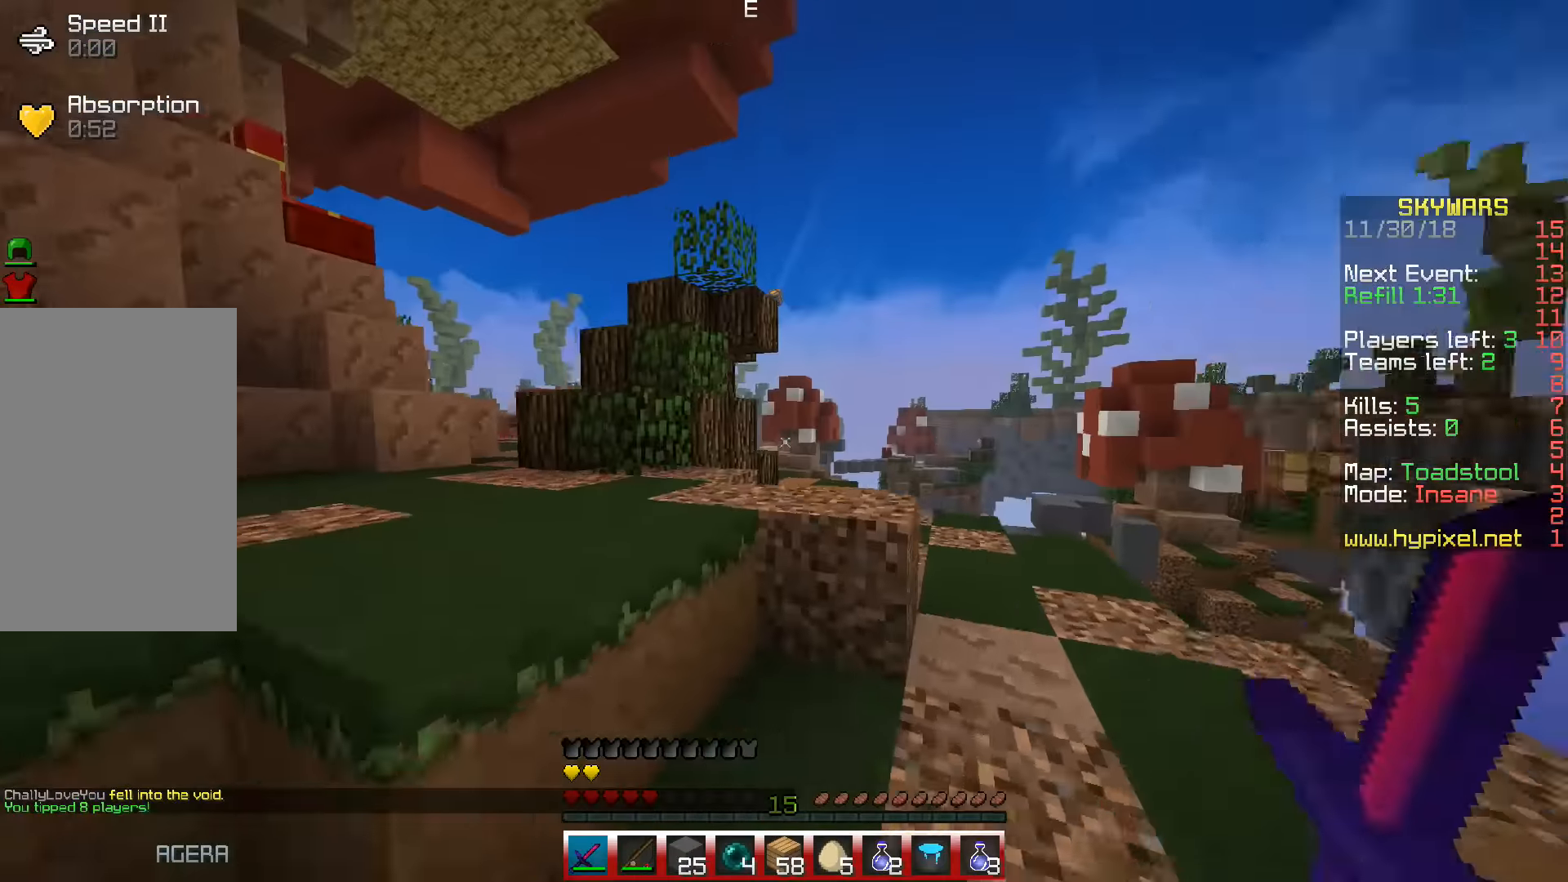
{"keys": ["space", "w"], "events": []}
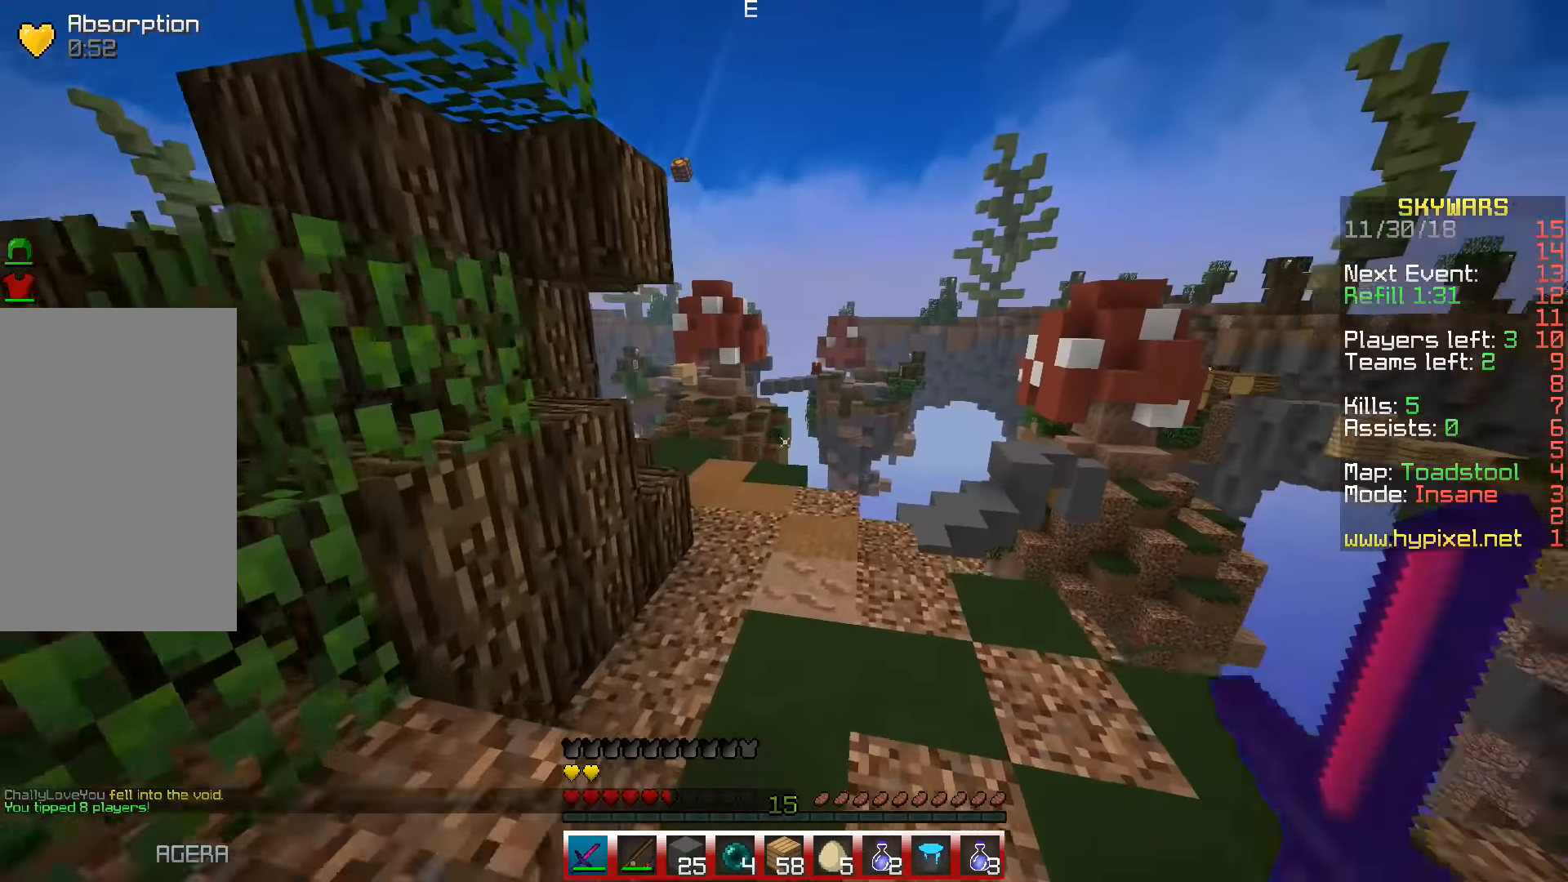
{"keys": [], "events": [[317, "space", "up"], [334, "w", "up"]]}
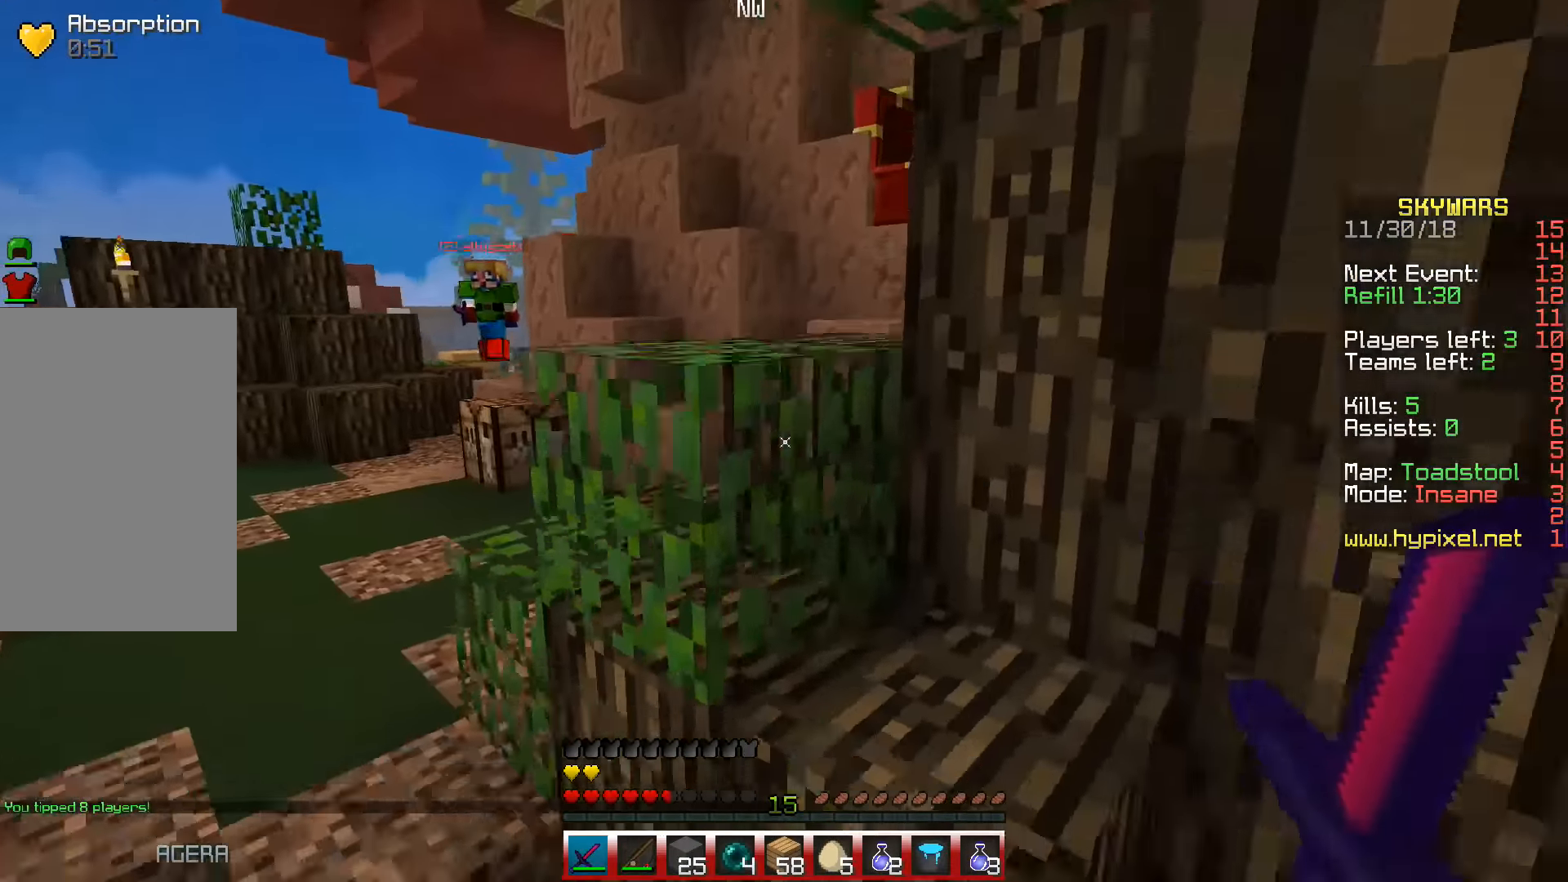
{"keys": ["d", "w"], "events": [[184, "d", "down"], [250, "w", "down"]]}
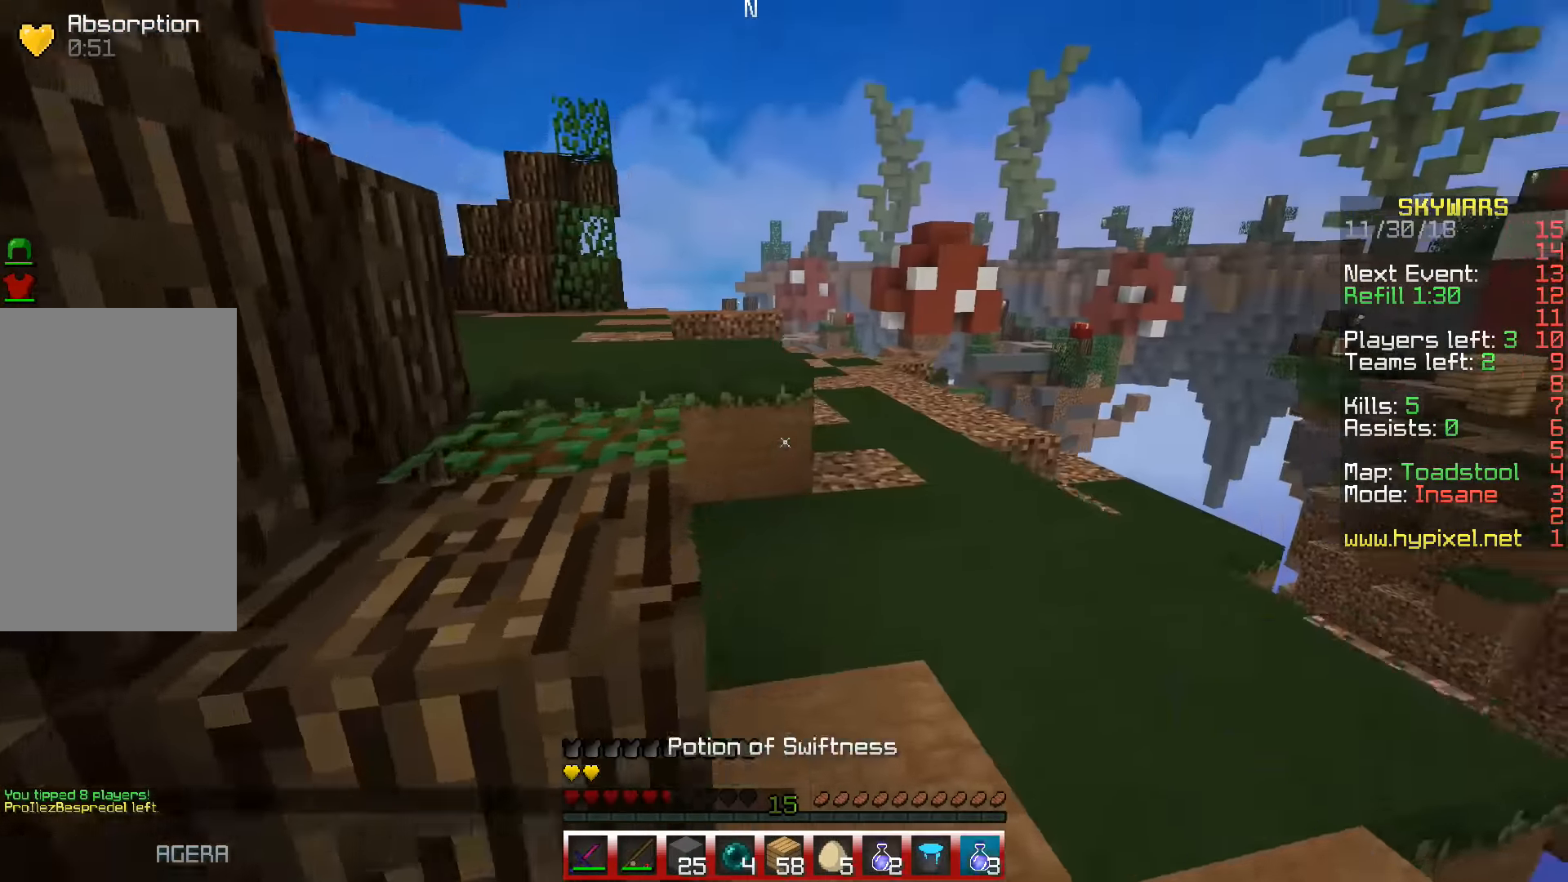
{"keys": ["a", "d"], "events": [[350, "w", "up"], [483, "a", "down"]]}
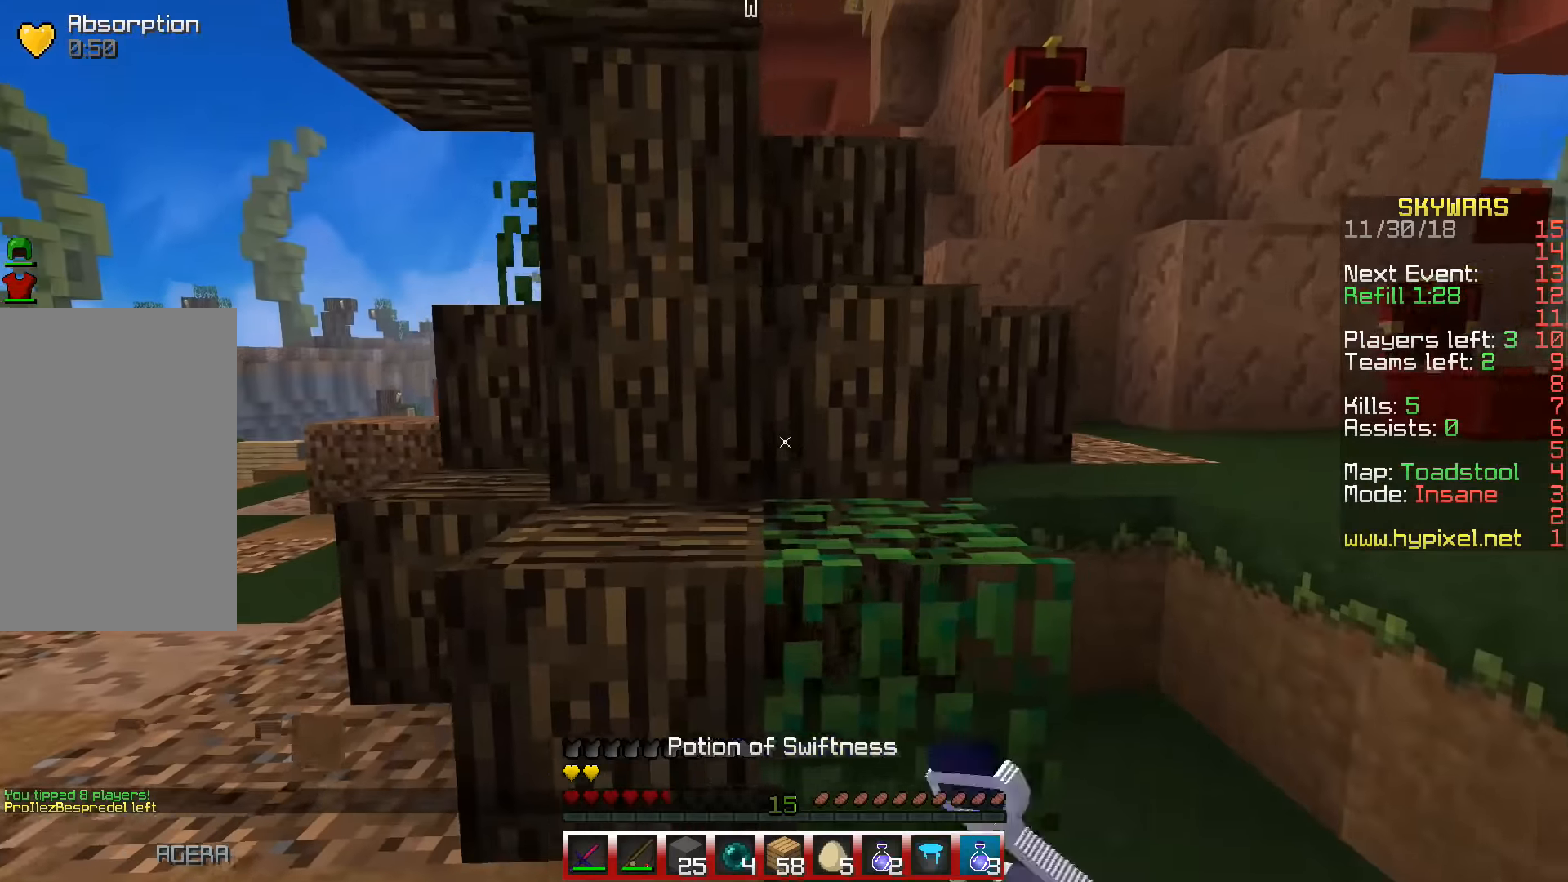
{"keys": ["a"], "events": [[33, "d", "up"]]}
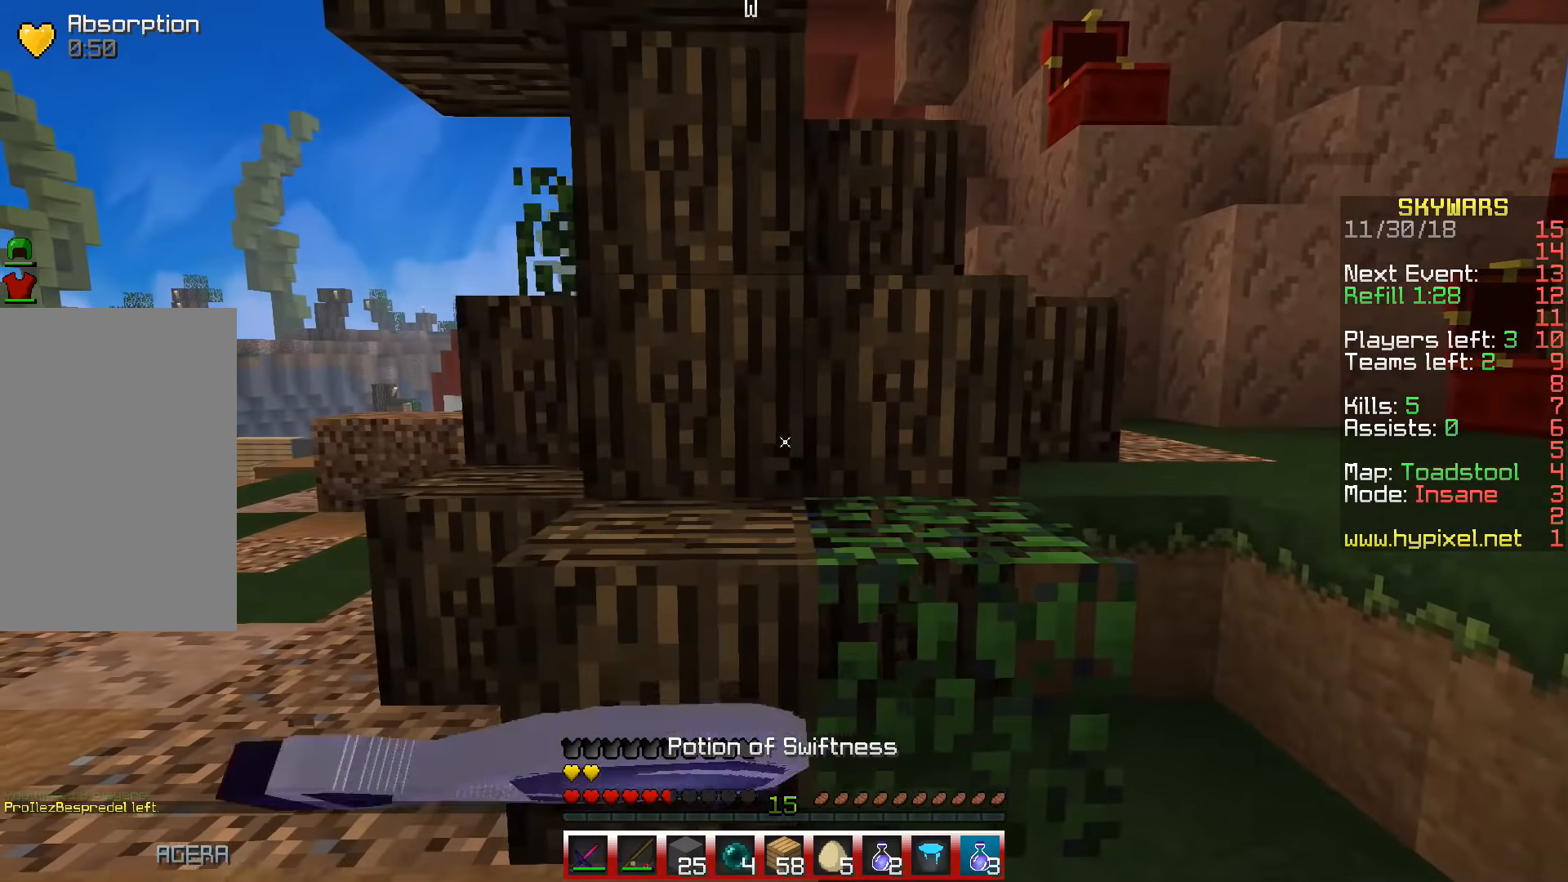
{"keys": ["a", "d", "w"], "events": [[467, "d", "down"], [483, "w", "down"]]}
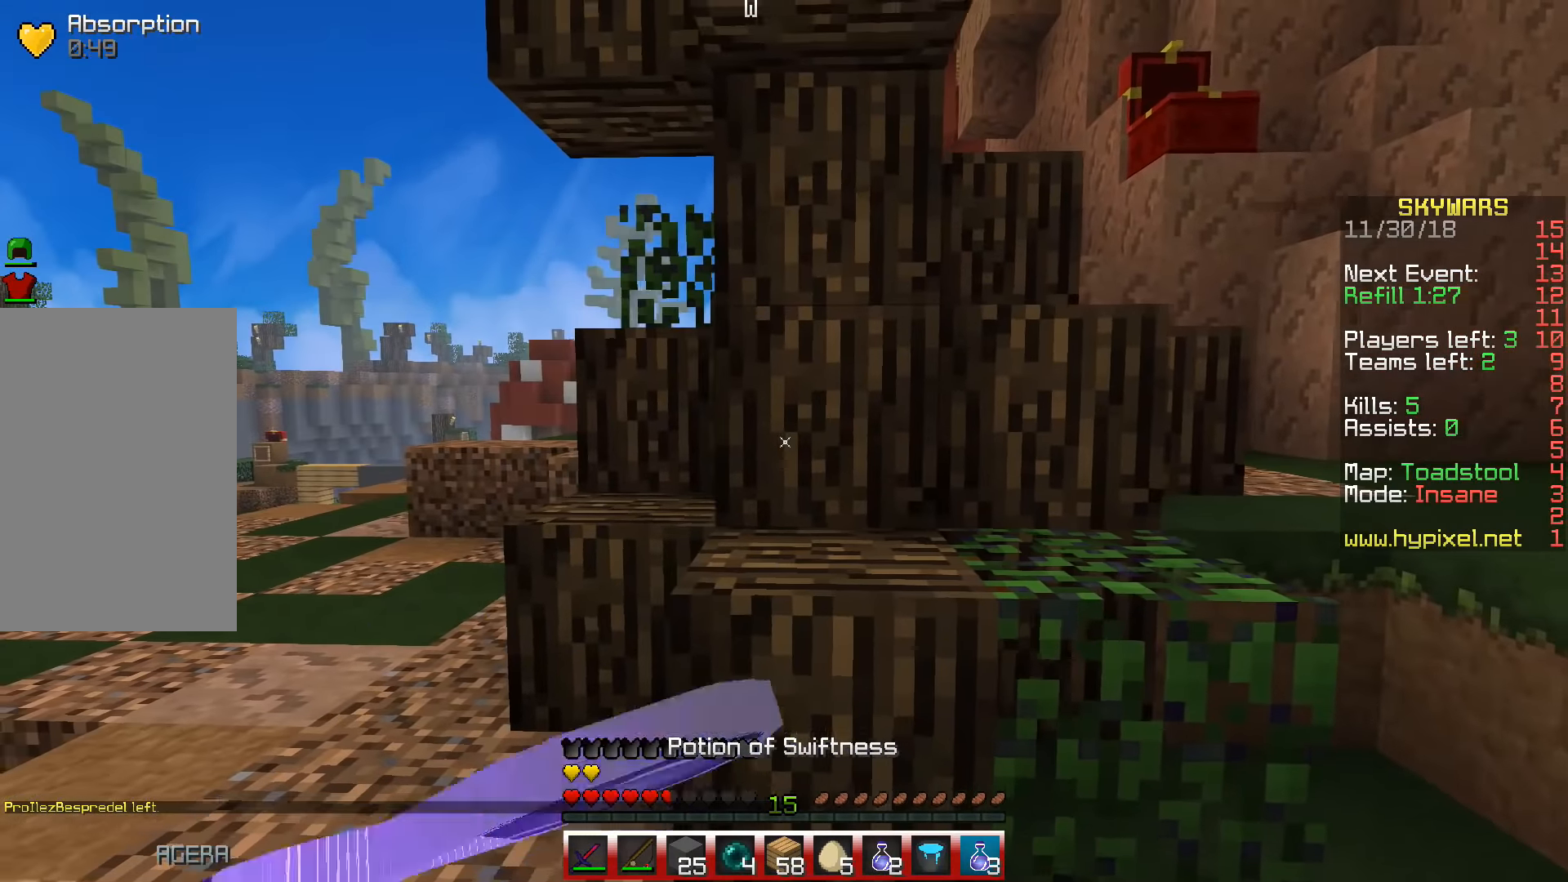
{"keys": ["d"], "events": [[17, "a", "up"], [400, "w", "up"]]}
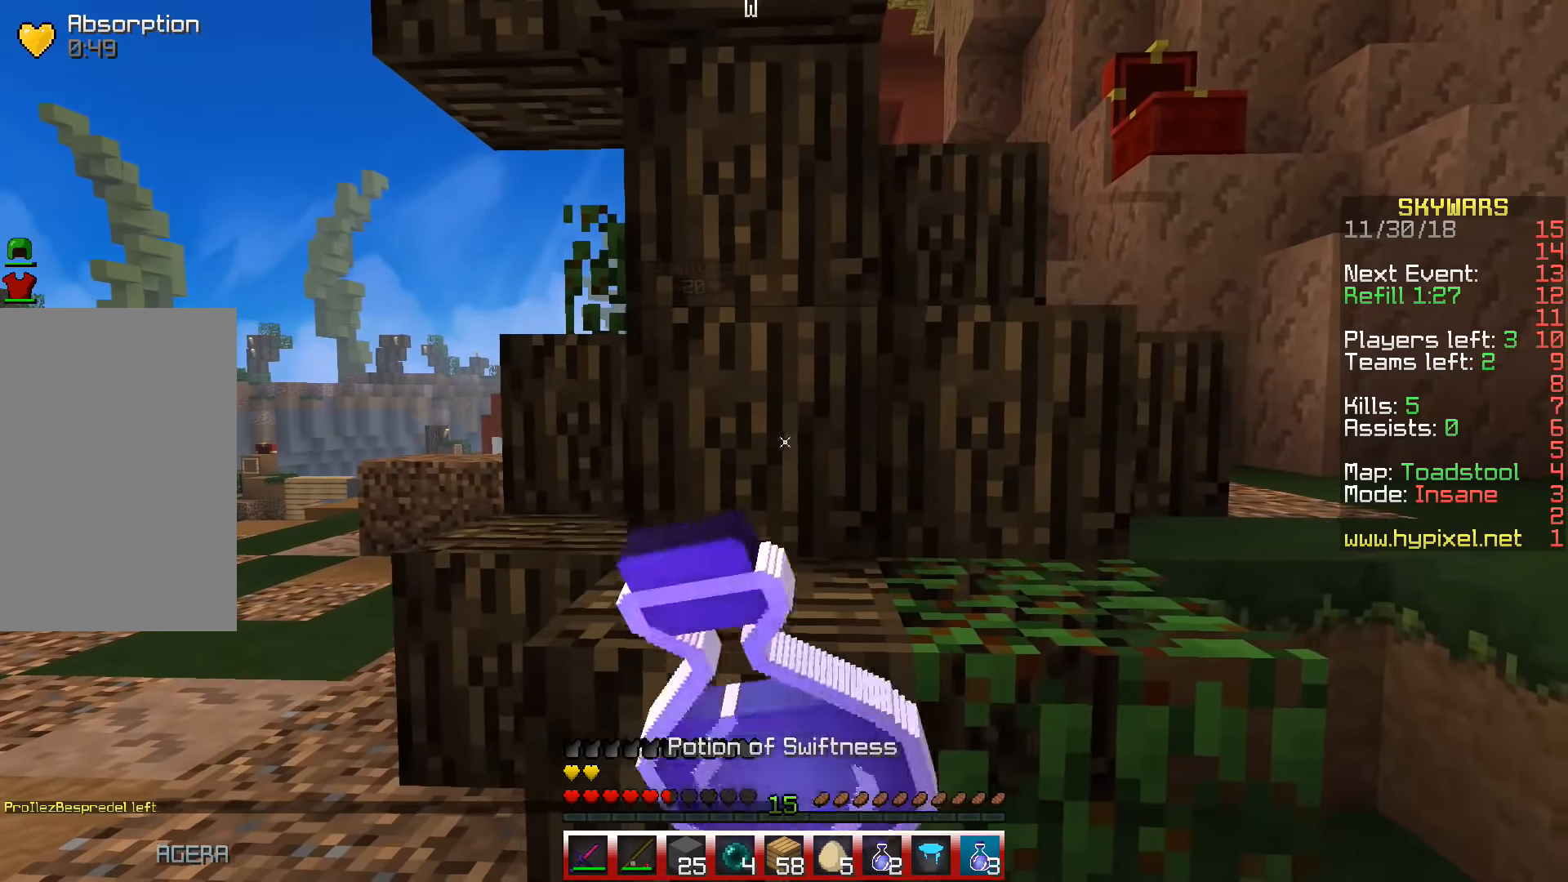
{"keys": ["space", "w"], "events": [[150, "w", "down"], [317, "d", "up"], [450, "space", "down"]]}
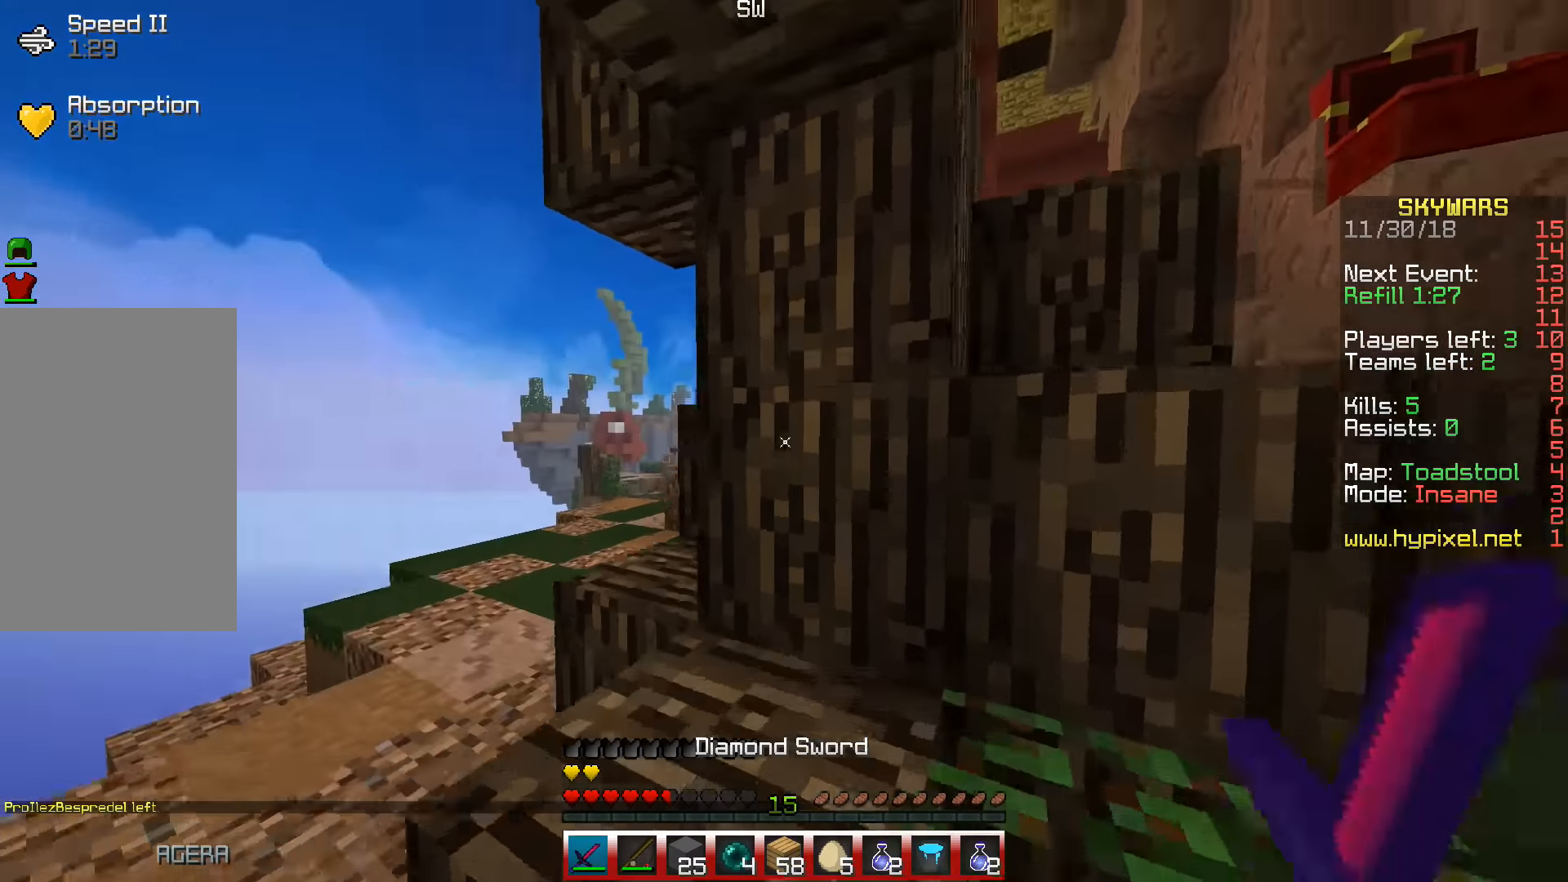
{"keys": ["w"], "events": [[67, "space", "up"]]}
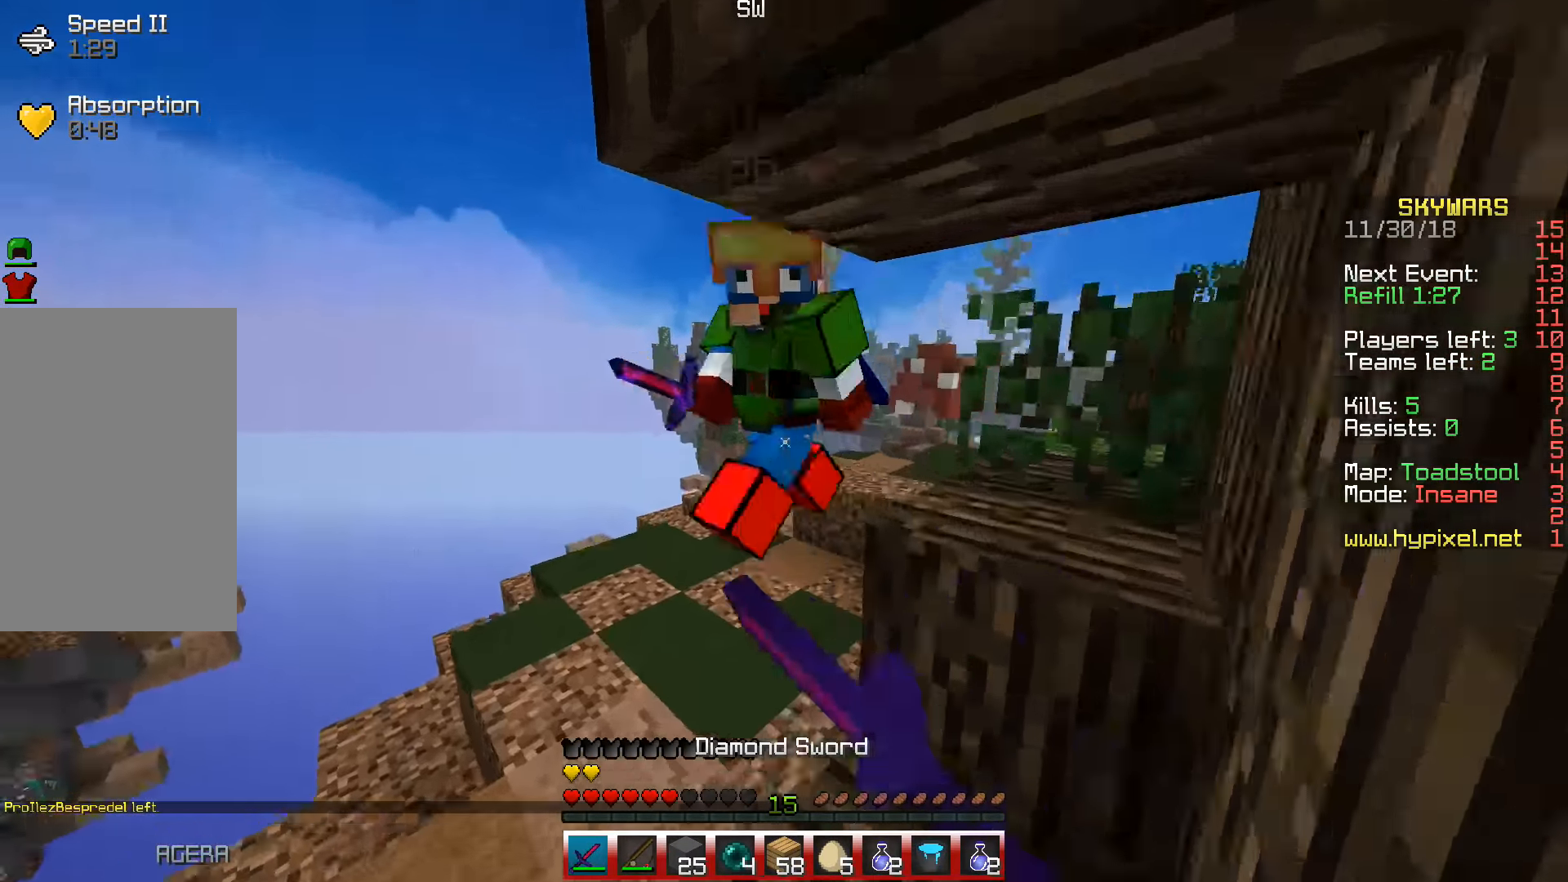
{"keys": ["a"], "events": [[50, "d", "down"], [167, "w", "up"], [383, "a", "down"], [417, "d", "up"]]}
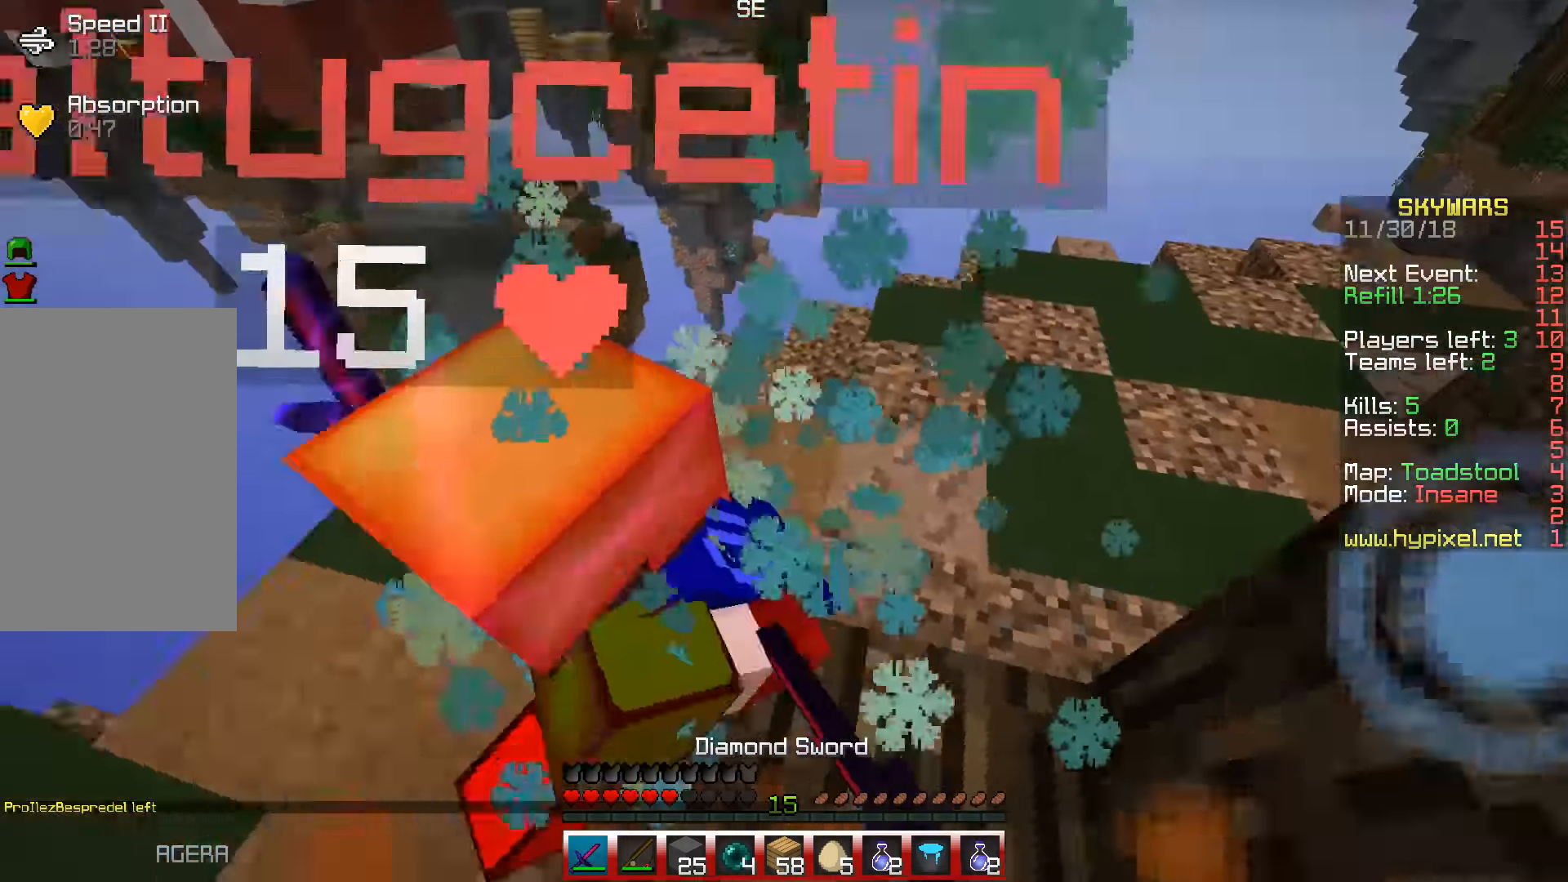
{"keys": ["a", "w"], "events": [[67, "w", "down"], [117, "a", "up"], [117, "d", "down"], [150, "w", "up"], [383, "w", "down"], [450, "a", "down"], [500, "d", "up"]]}
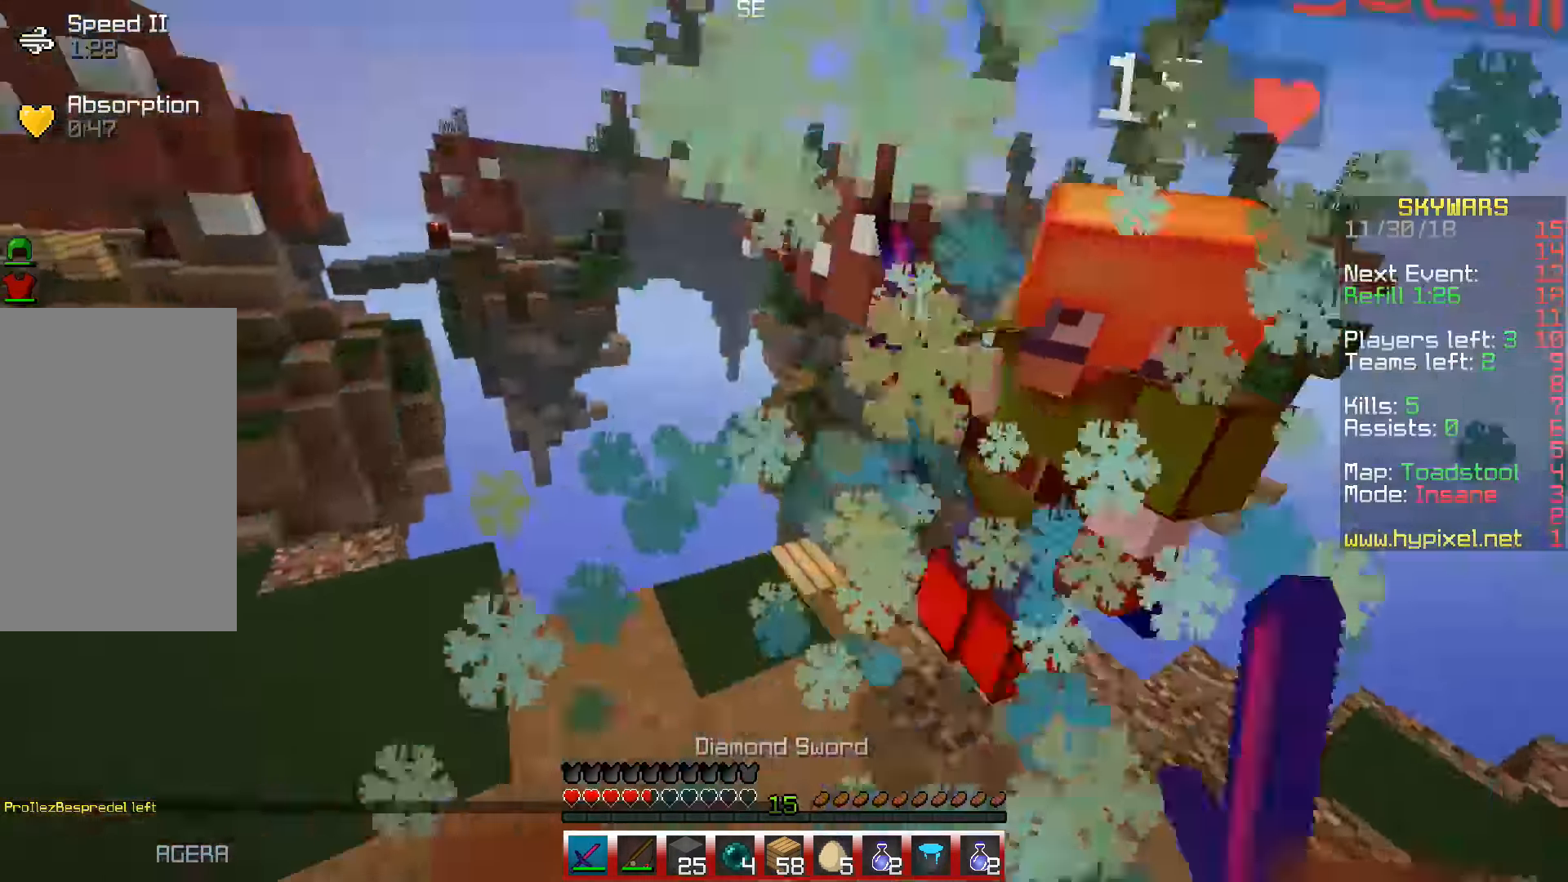
{"keys": ["w"], "events": [[133, "a", "up"], [200, "d", "down"], [283, "d", "up"]]}
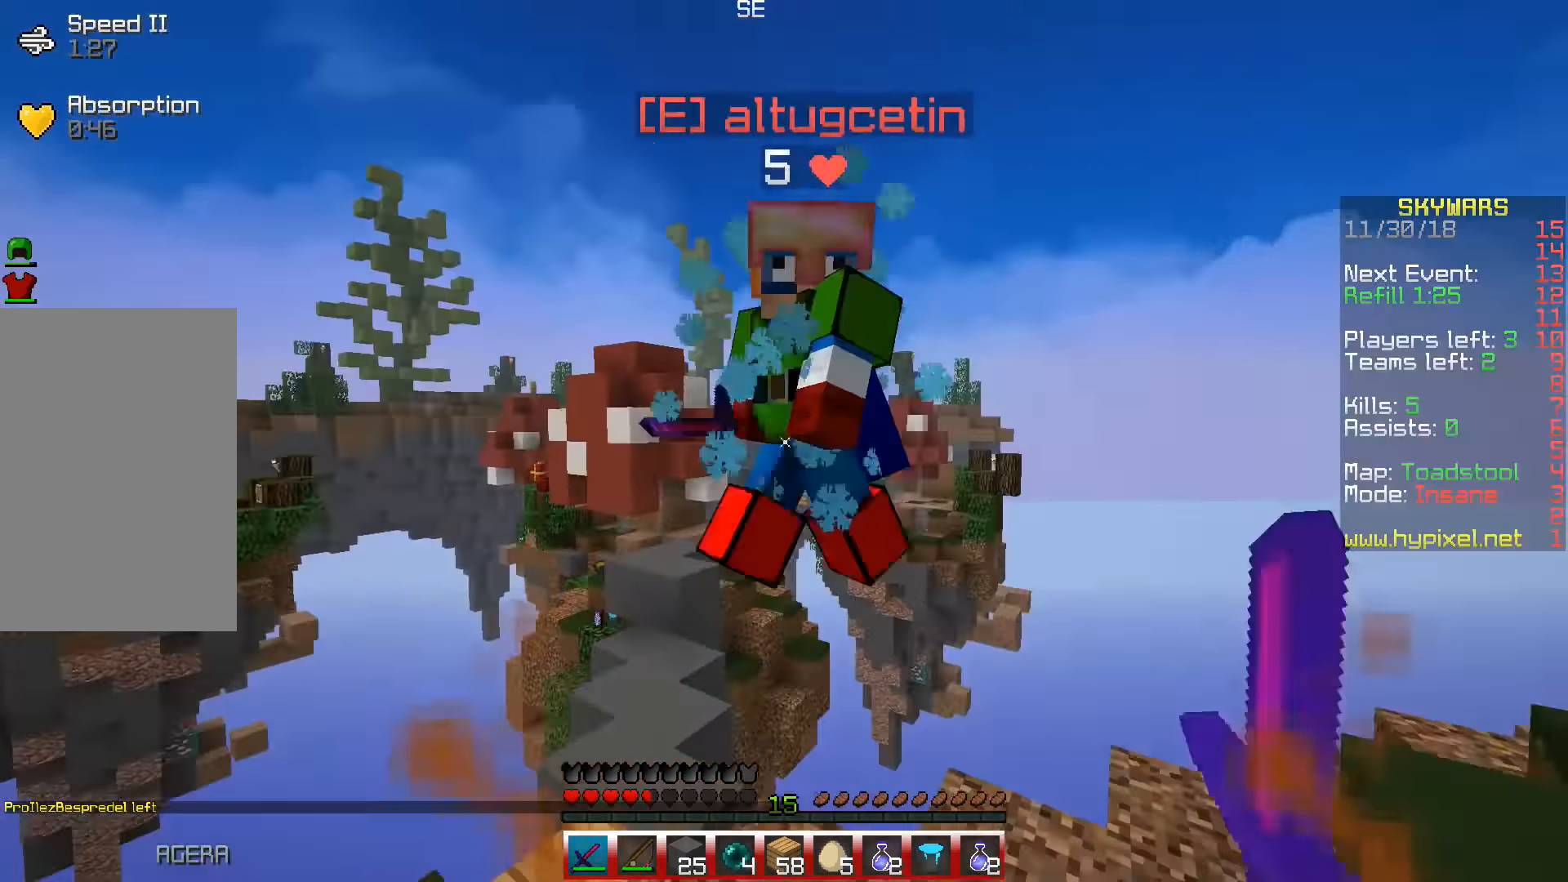
{"keys": ["w"], "events": []}
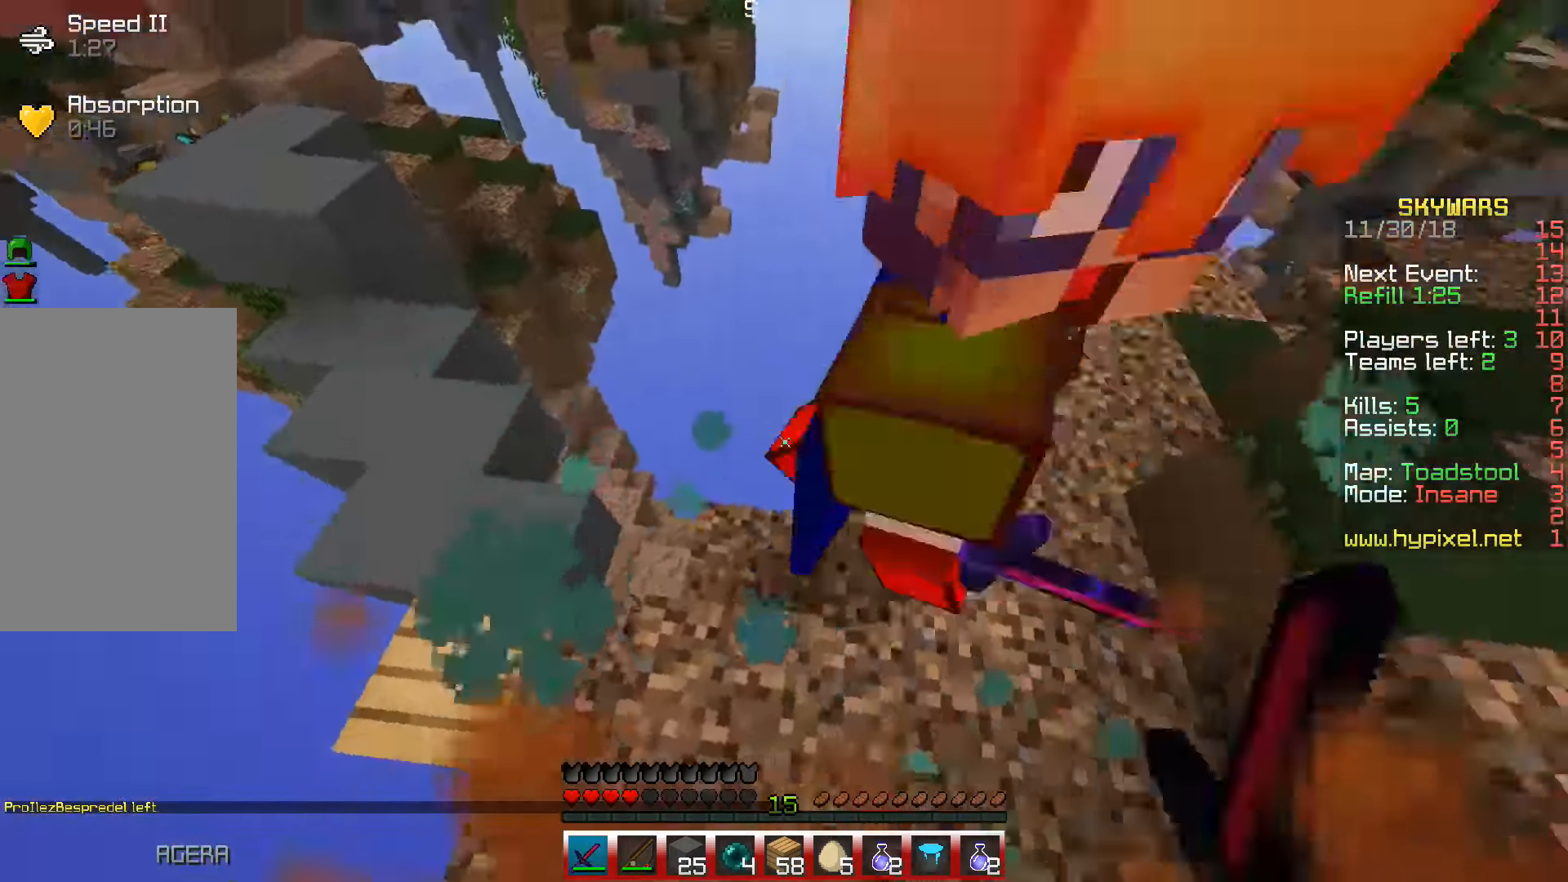
{"keys": ["space", "w"], "events": [[150, "a", "down"], [283, "space", "down"], [367, "a", "up"]]}
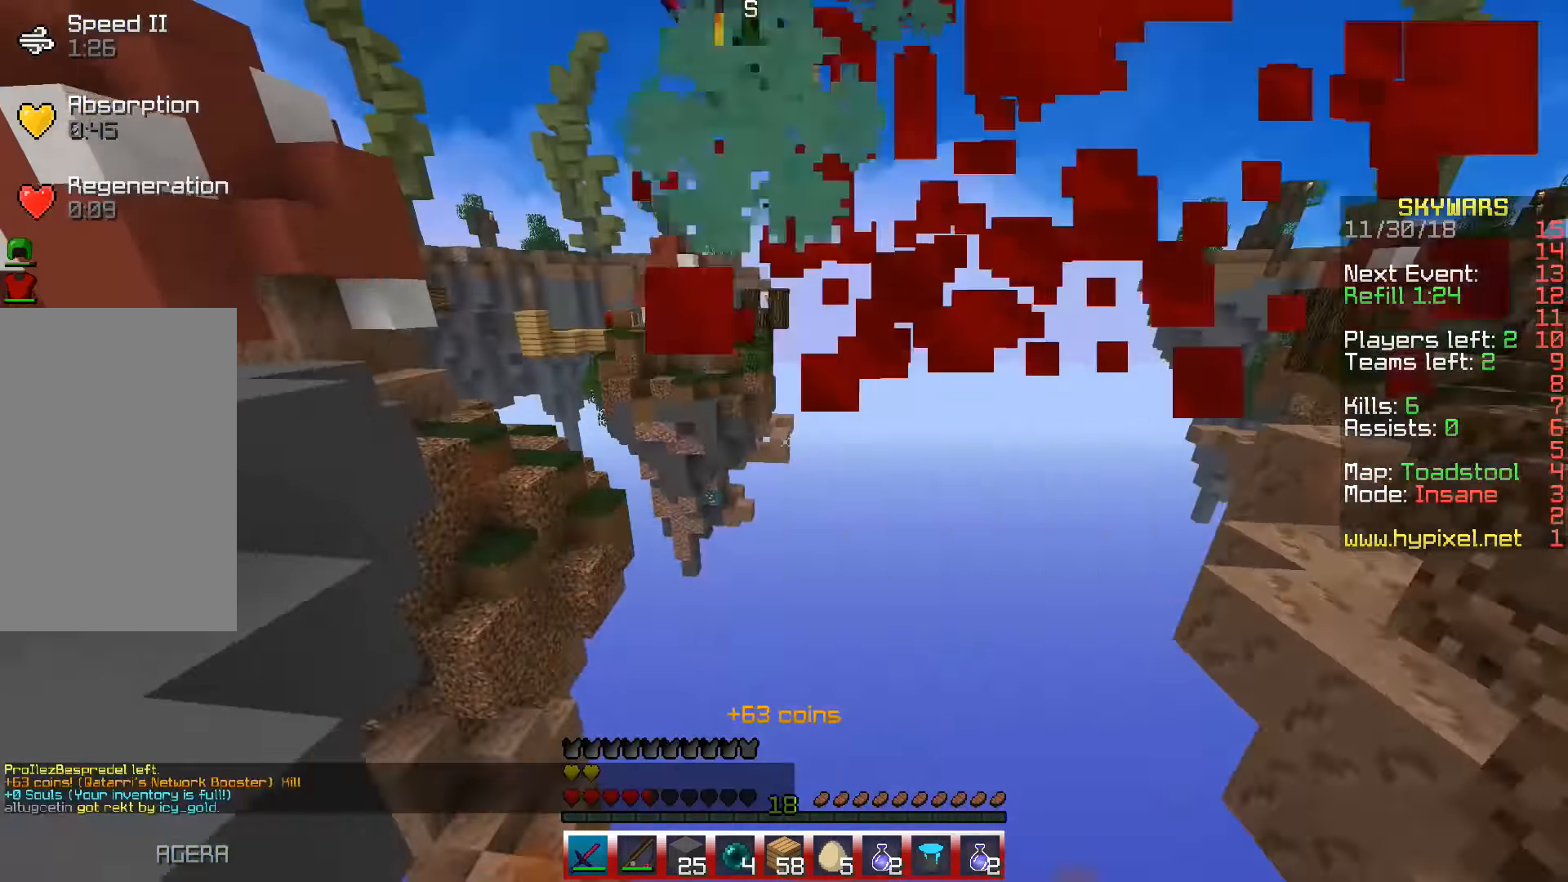
{"keys": ["a", "space", "w"], "events": [[300, "a", "down"]]}
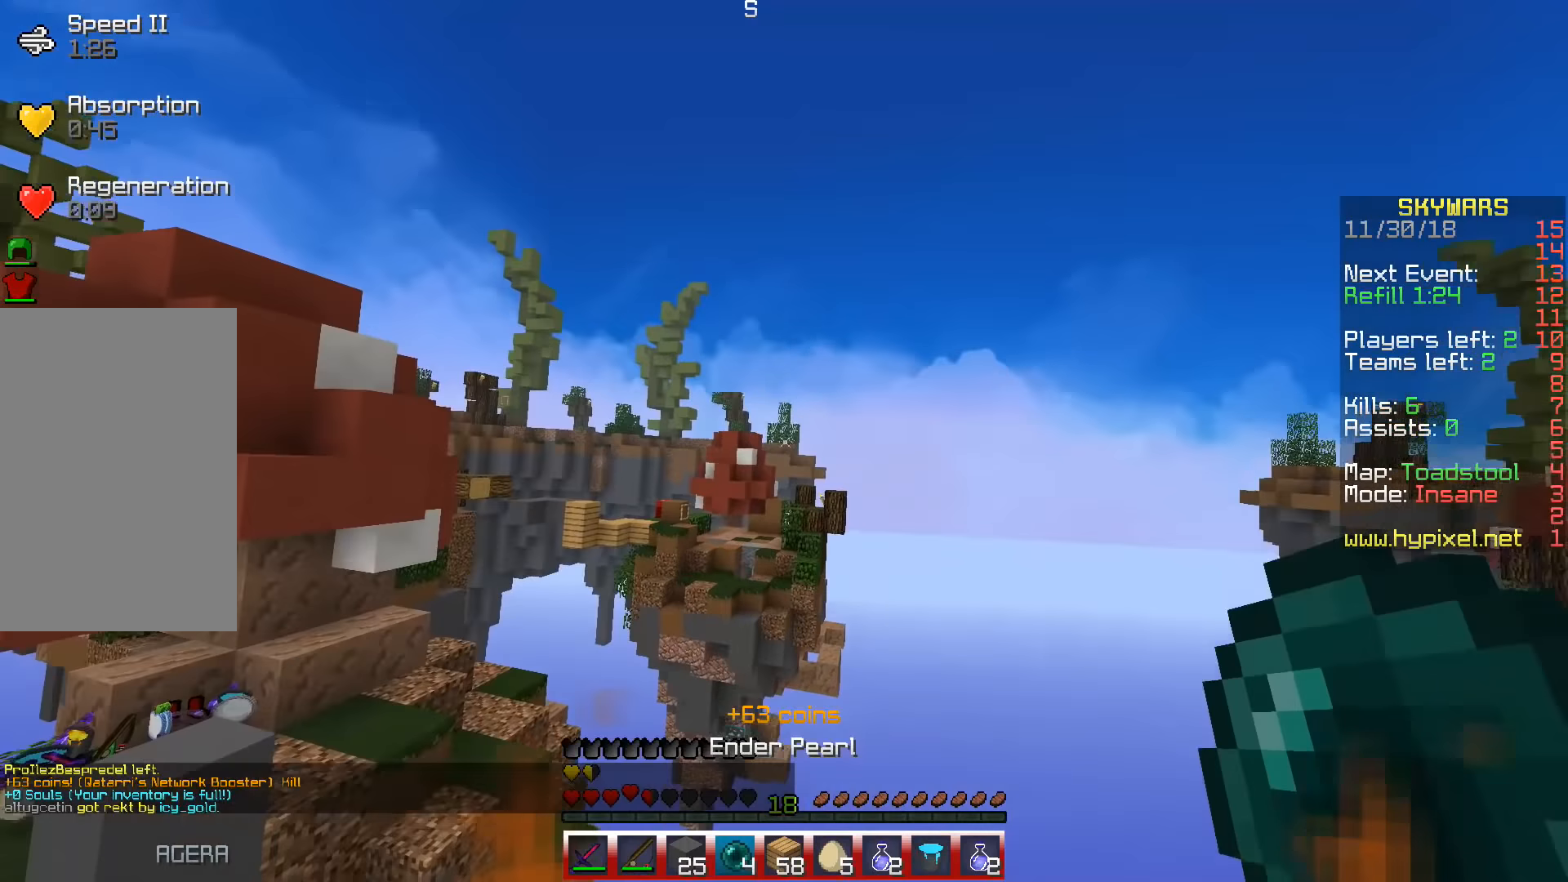
{"keys": ["space", "w"], "events": [[383, "a", "up"]]}
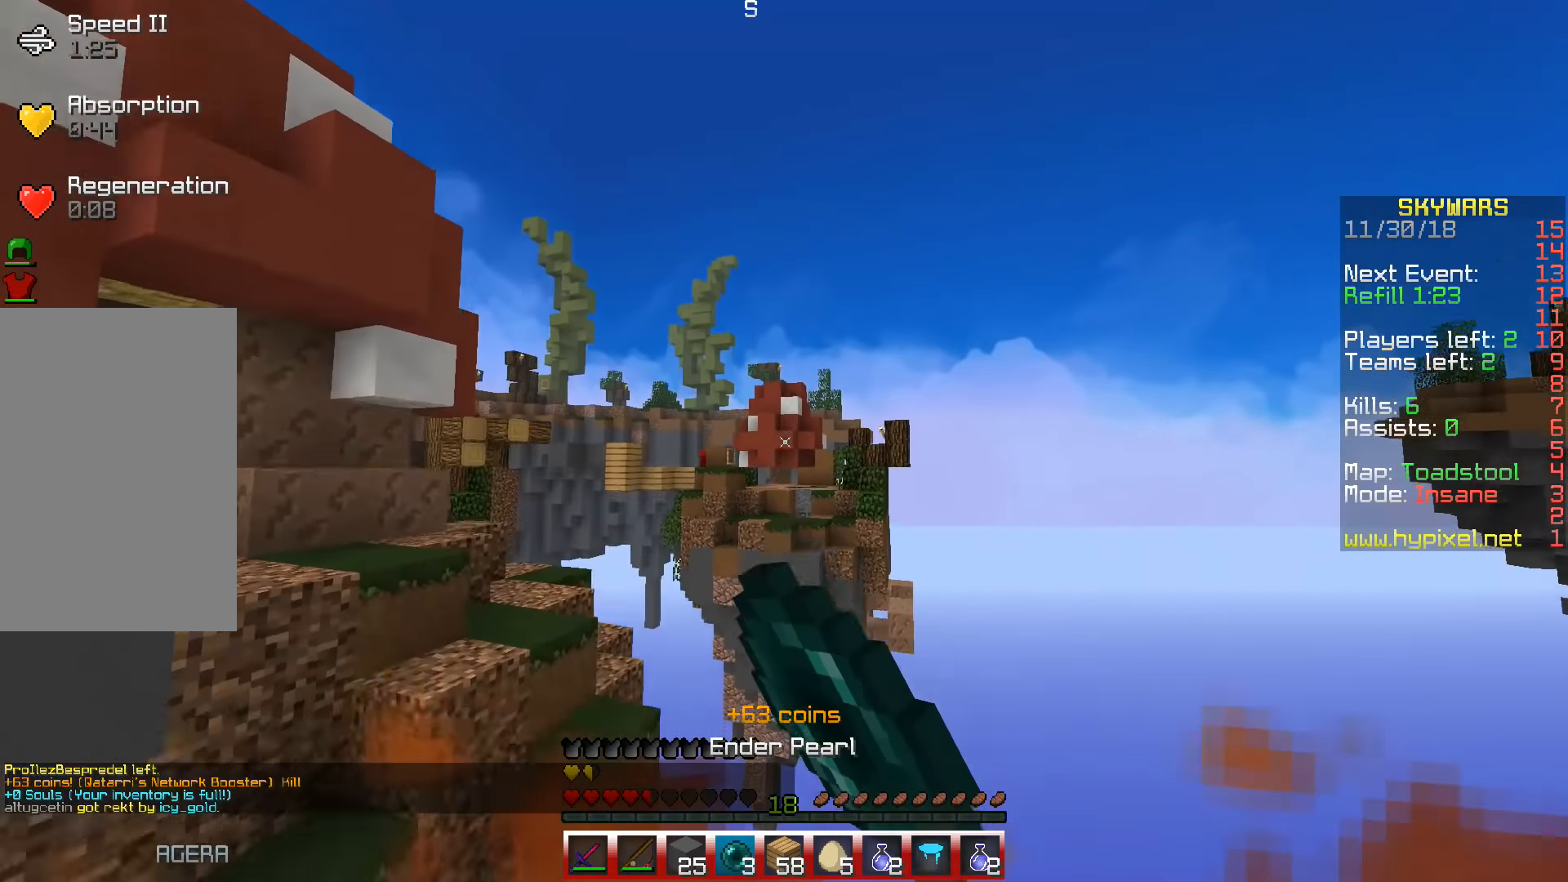
{"keys": ["space", "w"], "events": []}
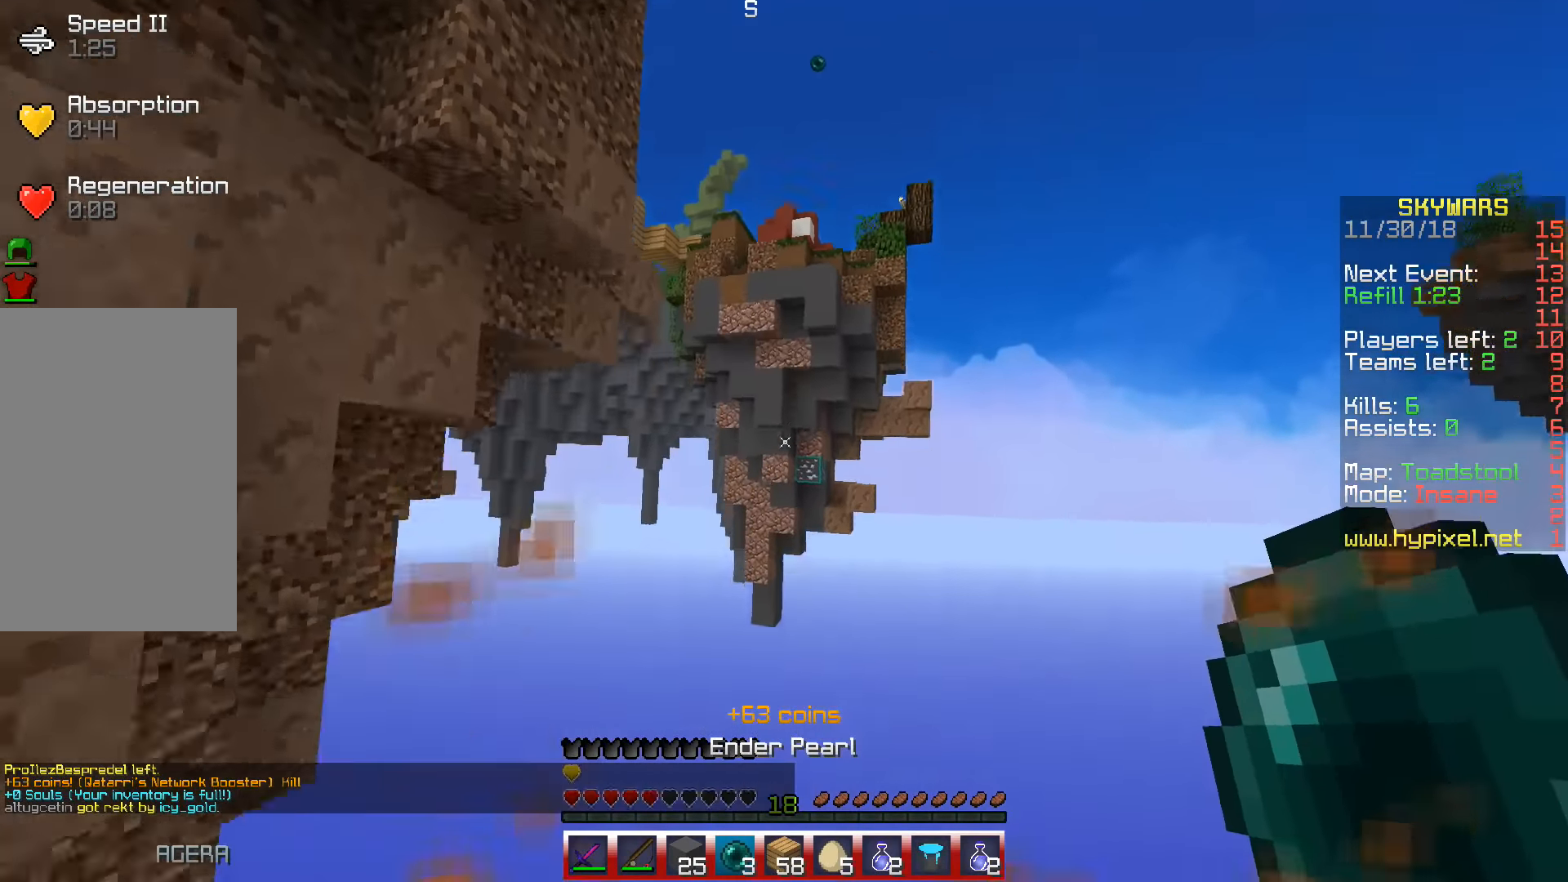
{"keys": [], "events": [[450, "space", "up"], [450, "w", "up"]]}
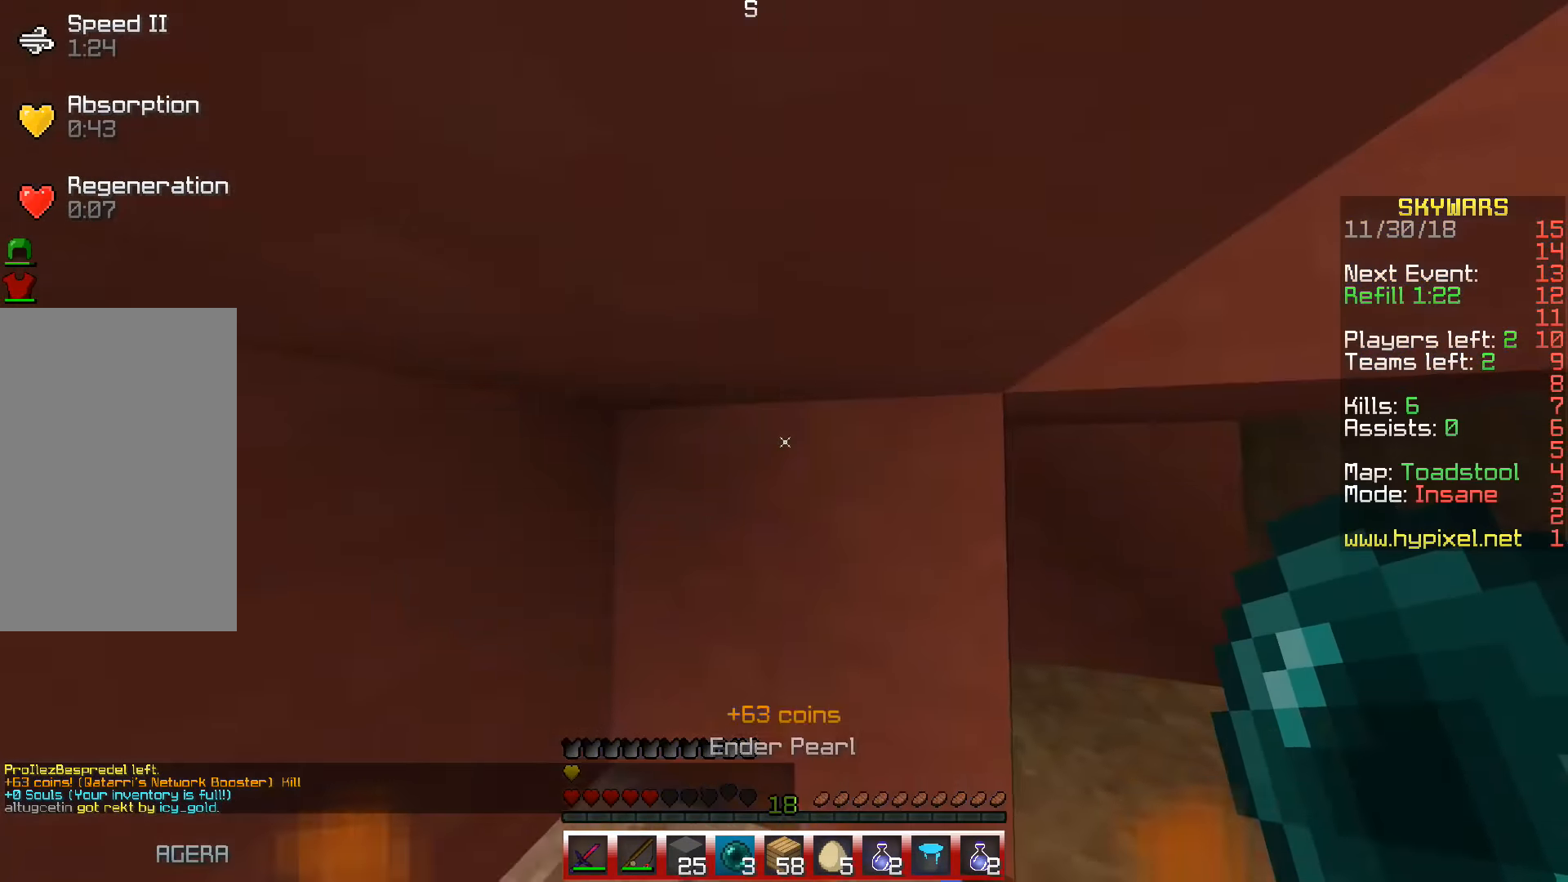
{"keys": [], "events": []}
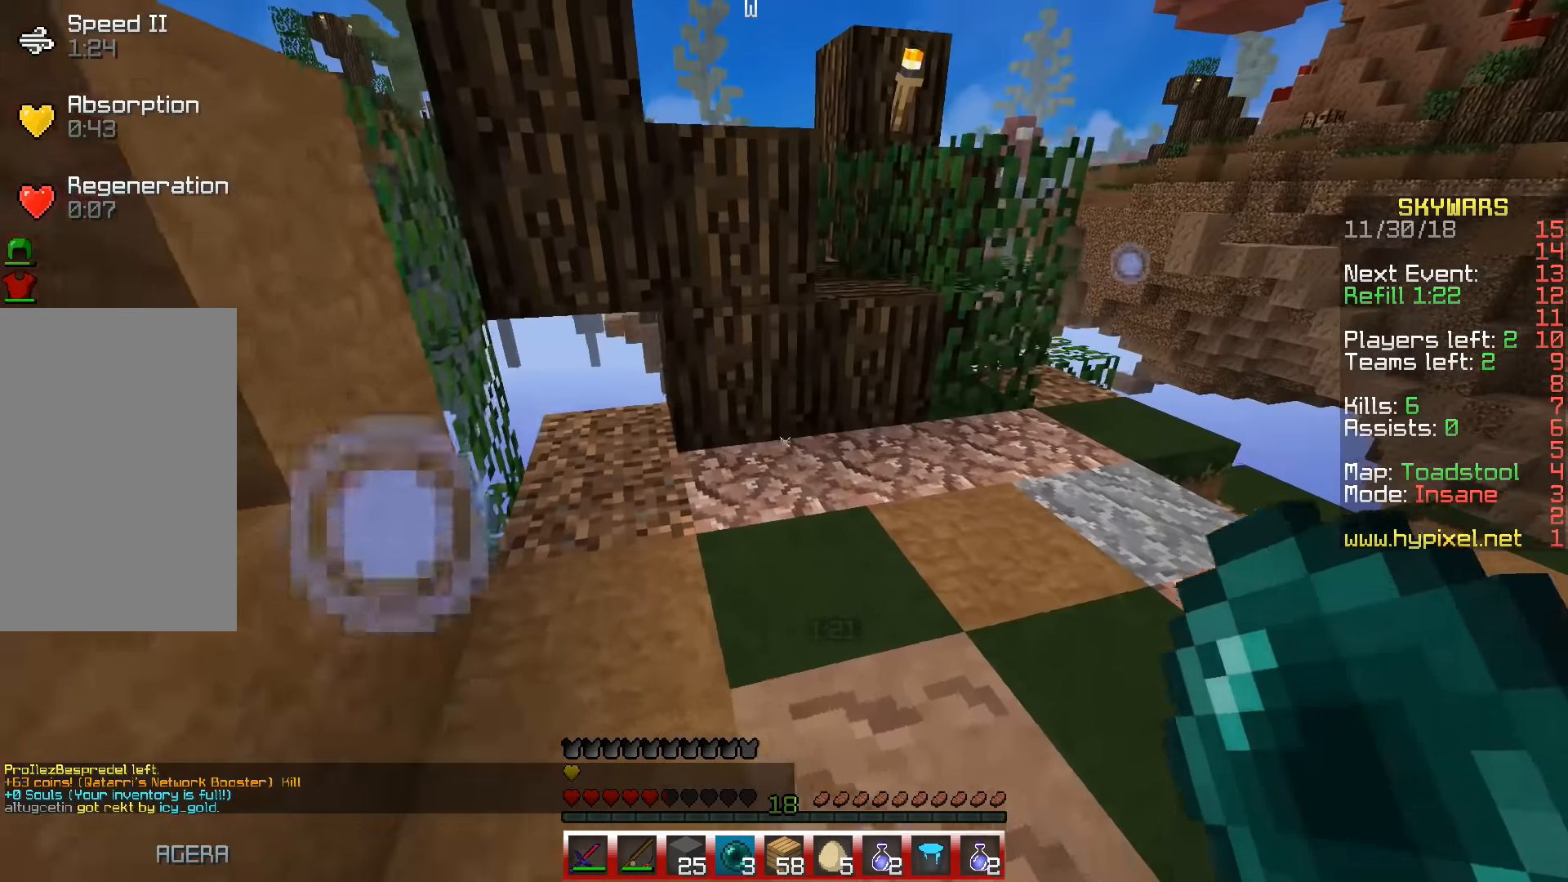
{"keys": [], "events": [[67, "w", "down"], [233, "w", "up"]]}